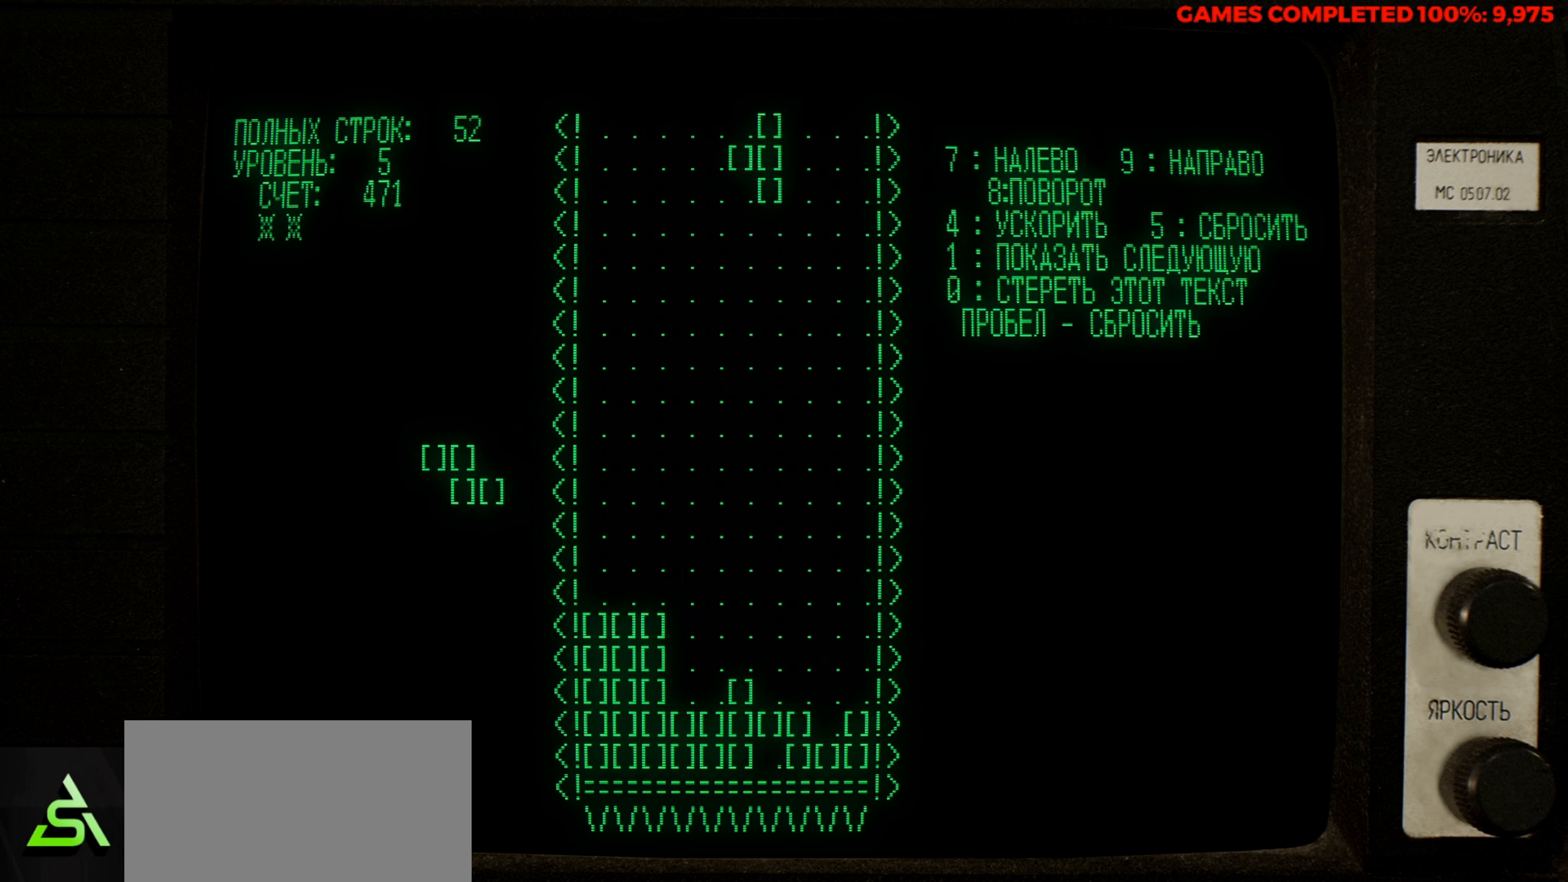
Gameplay with keyboard; each line is a JSON object with the keys held at the frame after it. "events" lists presses ("down") and releases ("up") of "a", "alt", "c", "ctrl", "d", "down", "f", "left", "right", "s", "shift", "space", "up", "v", "x" and "z" between this image and that frame as [ms after this image, input, new state], when the widget could be followed in between. No other keys are recorded. Mouse input is not recorded.
{"keys": ["right"], "events": [[16, "right", "up"], [66, "right", "down"], [116, "z", "down"], [150, "right", "up"], [200, "z", "up"], [250, "right", "down"], [350, "right", "up"], [350, "z", "down"], [433, "z", "up"], [483, "right", "down"]]}
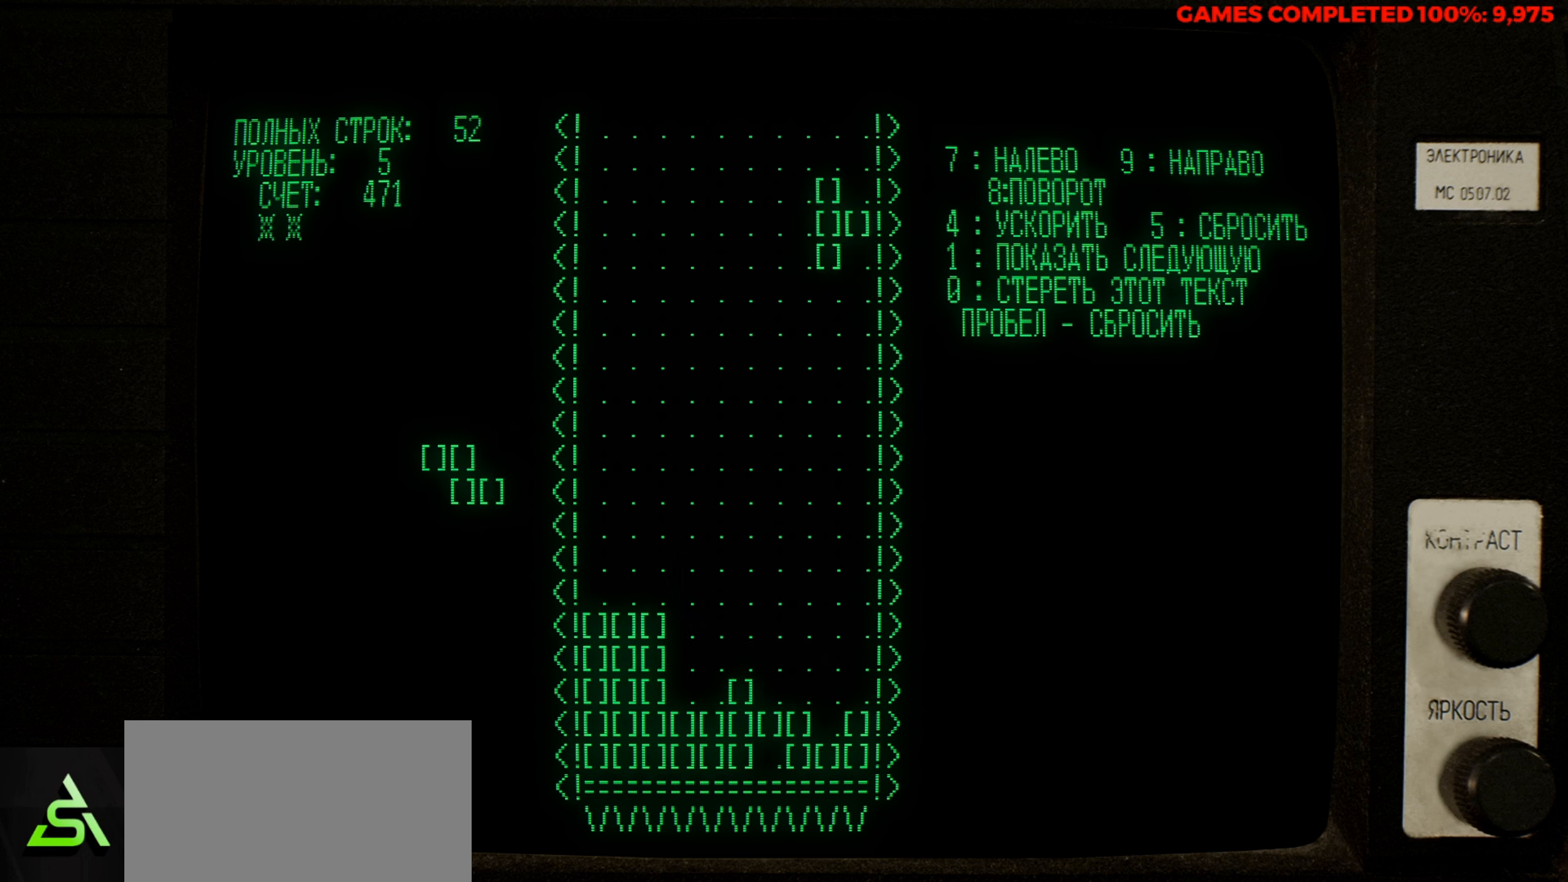
{"keys": [], "events": [[83, "z", "down"], [133, "right", "up"], [216, "z", "up"]]}
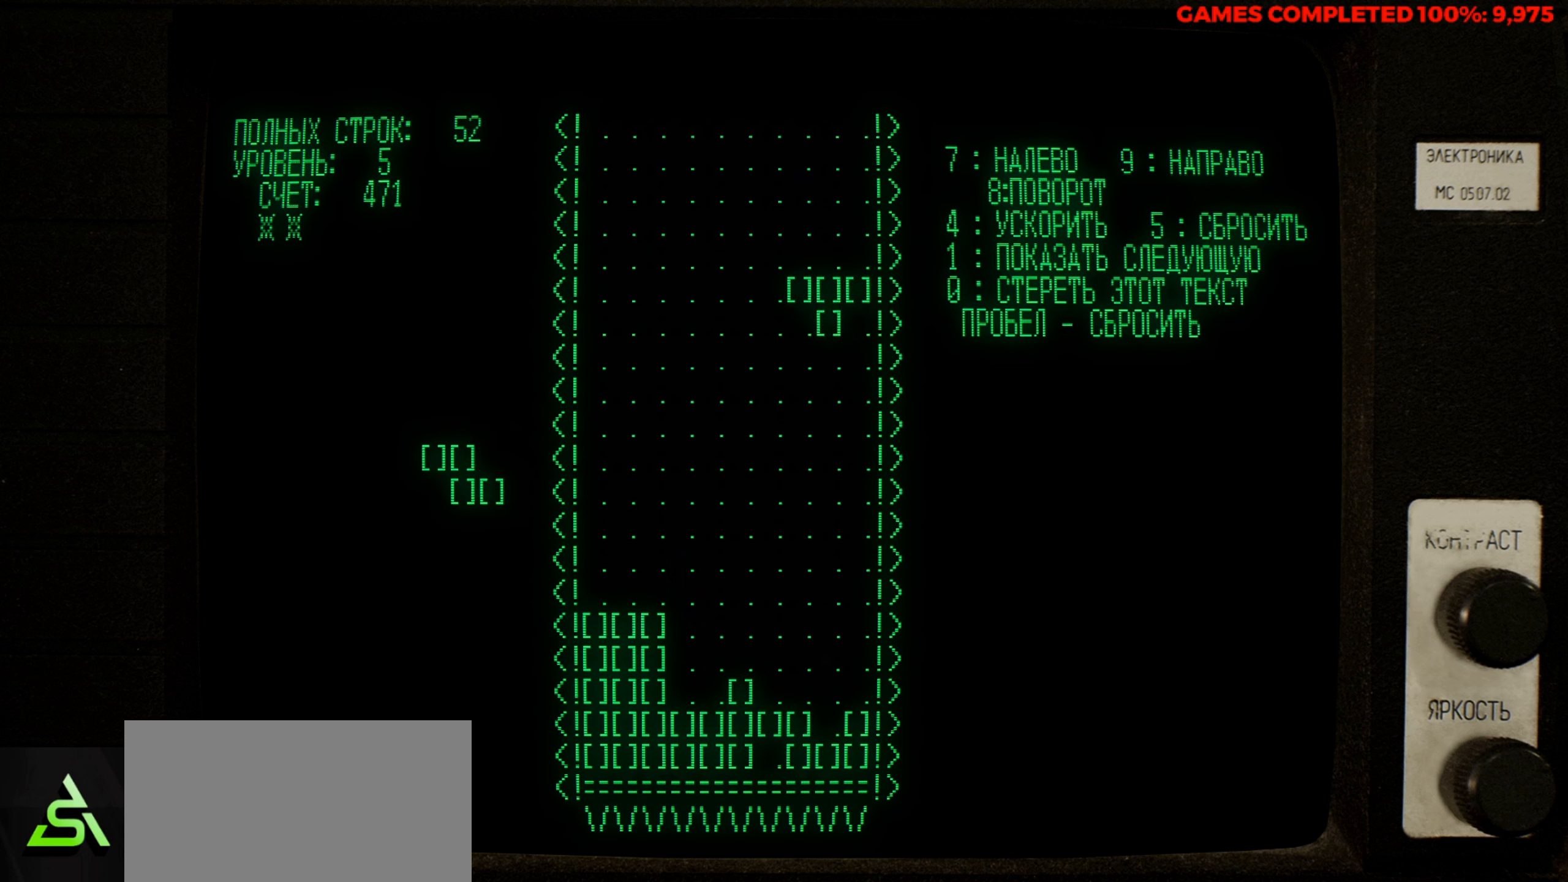
{"keys": [], "events": [[100, "down", "down"], [183, "down", "up"]]}
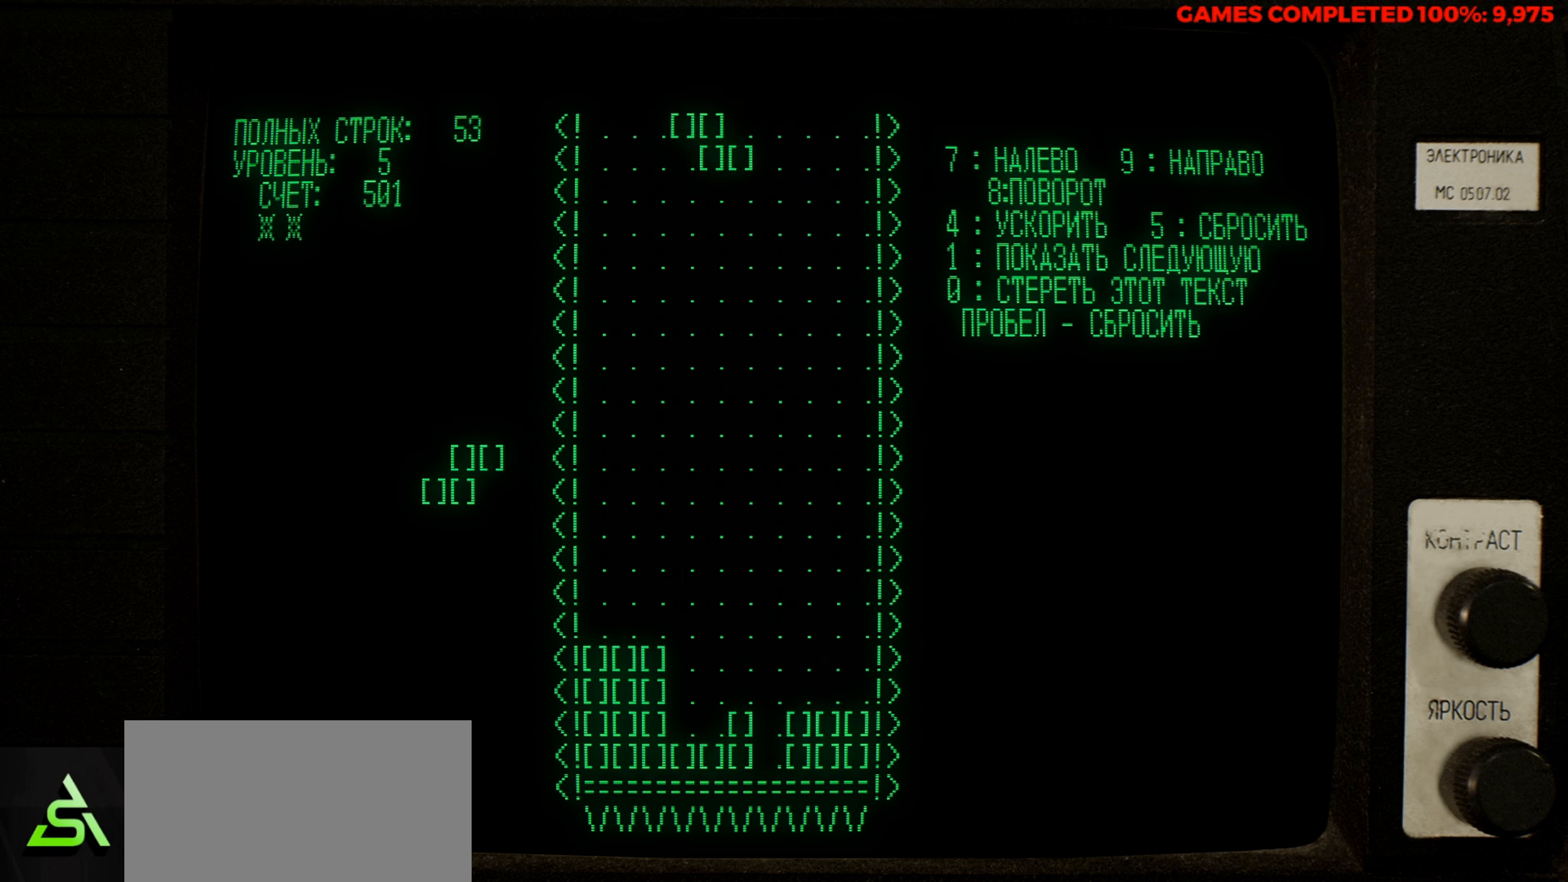
{"keys": [], "events": []}
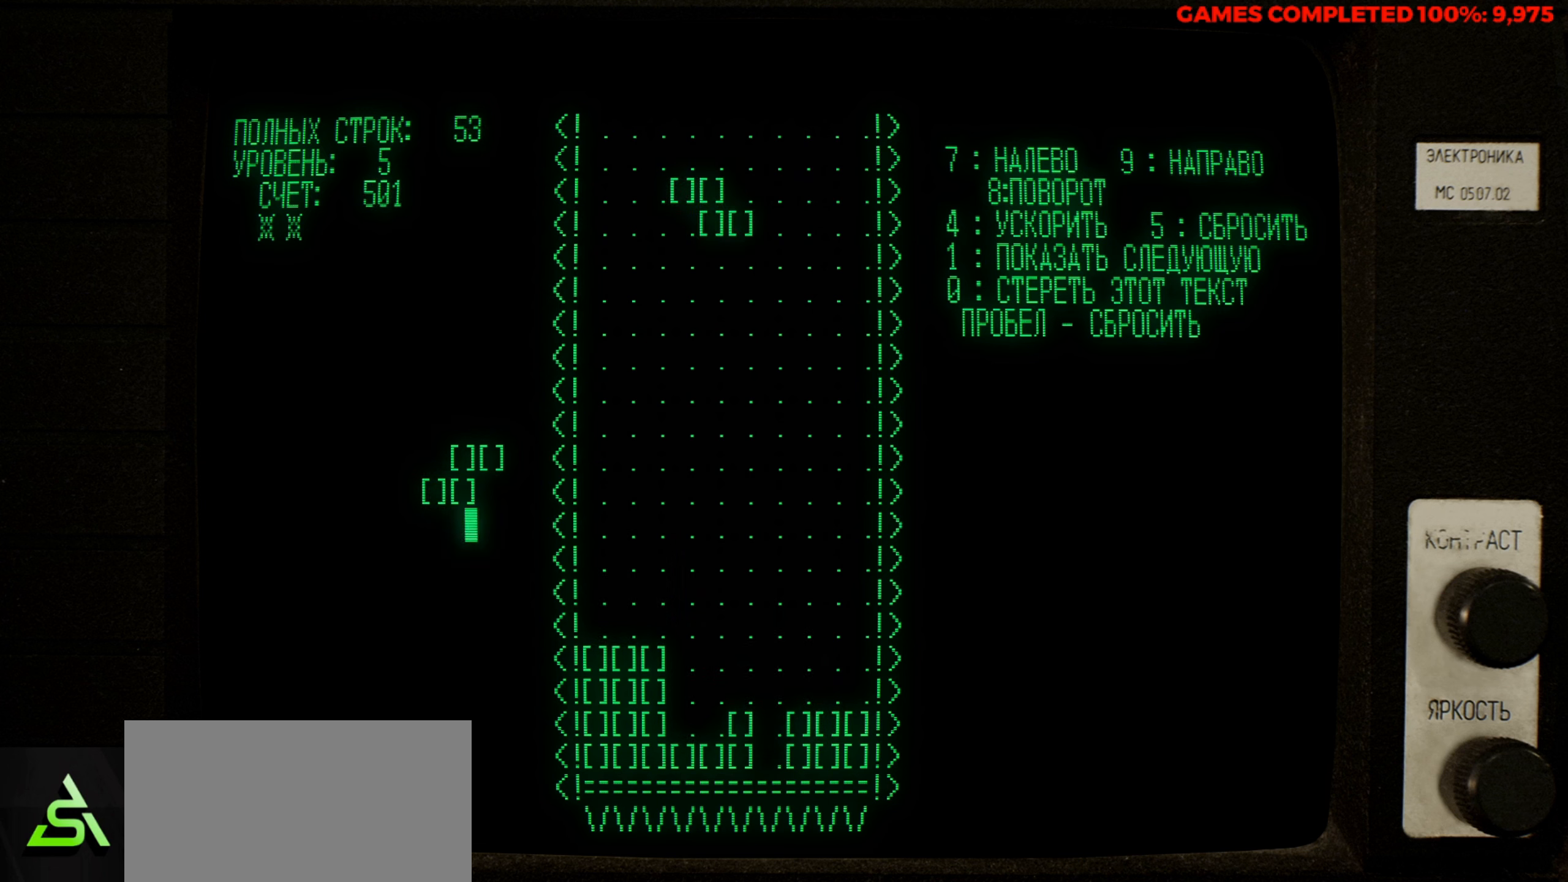
{"keys": [], "events": [[366, "z", "down"], [500, "z", "up"]]}
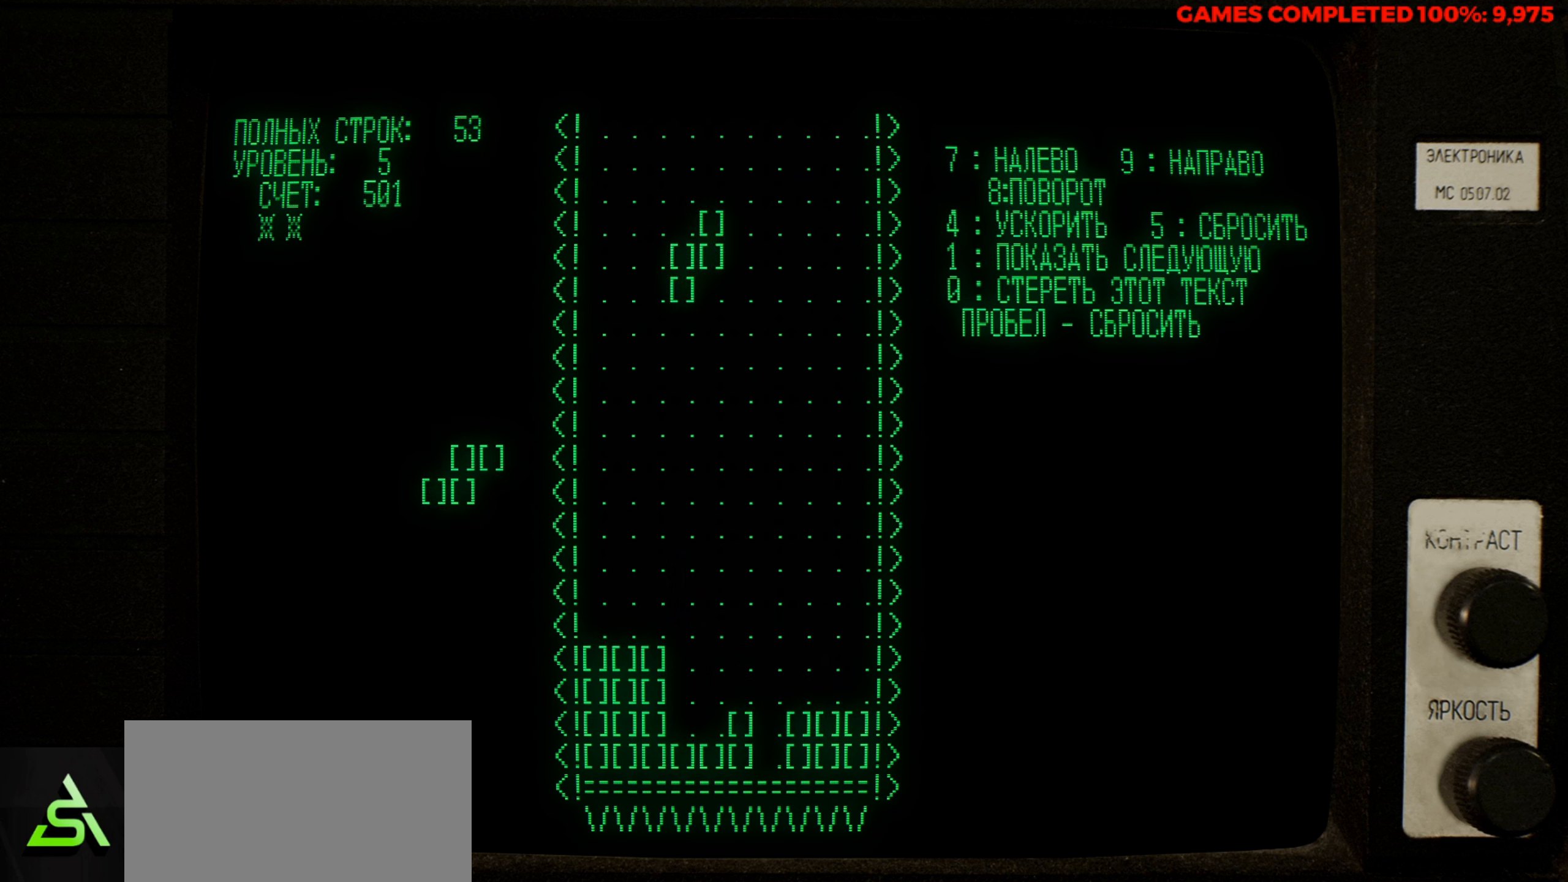
{"keys": ["right"], "events": [[466, "right", "down"]]}
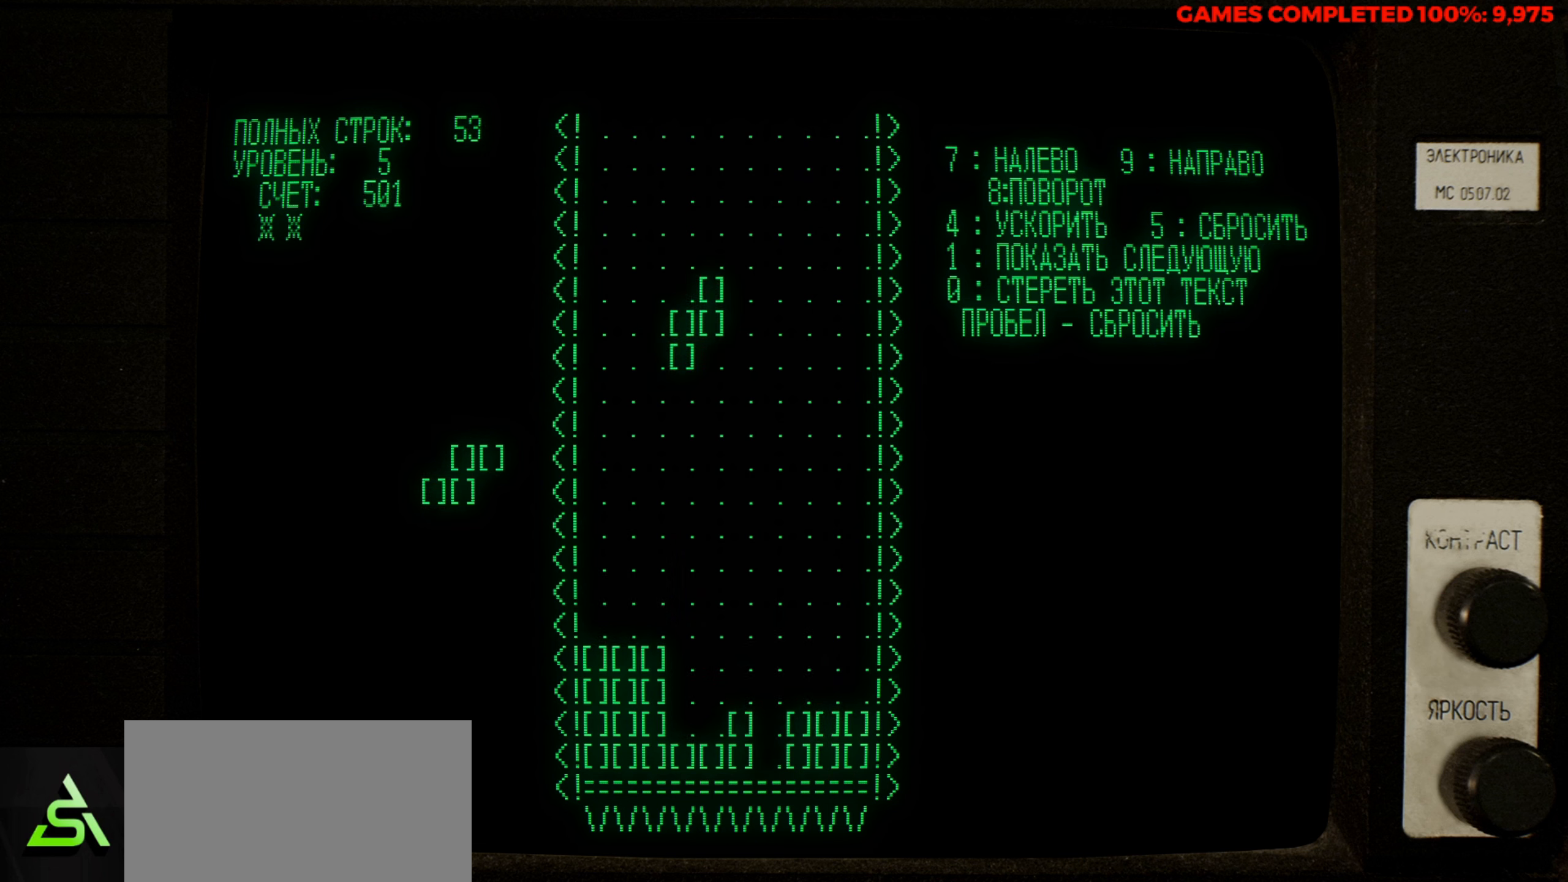
{"keys": [], "events": [[16, "right", "up"], [200, "down", "down"], [300, "down", "up"]]}
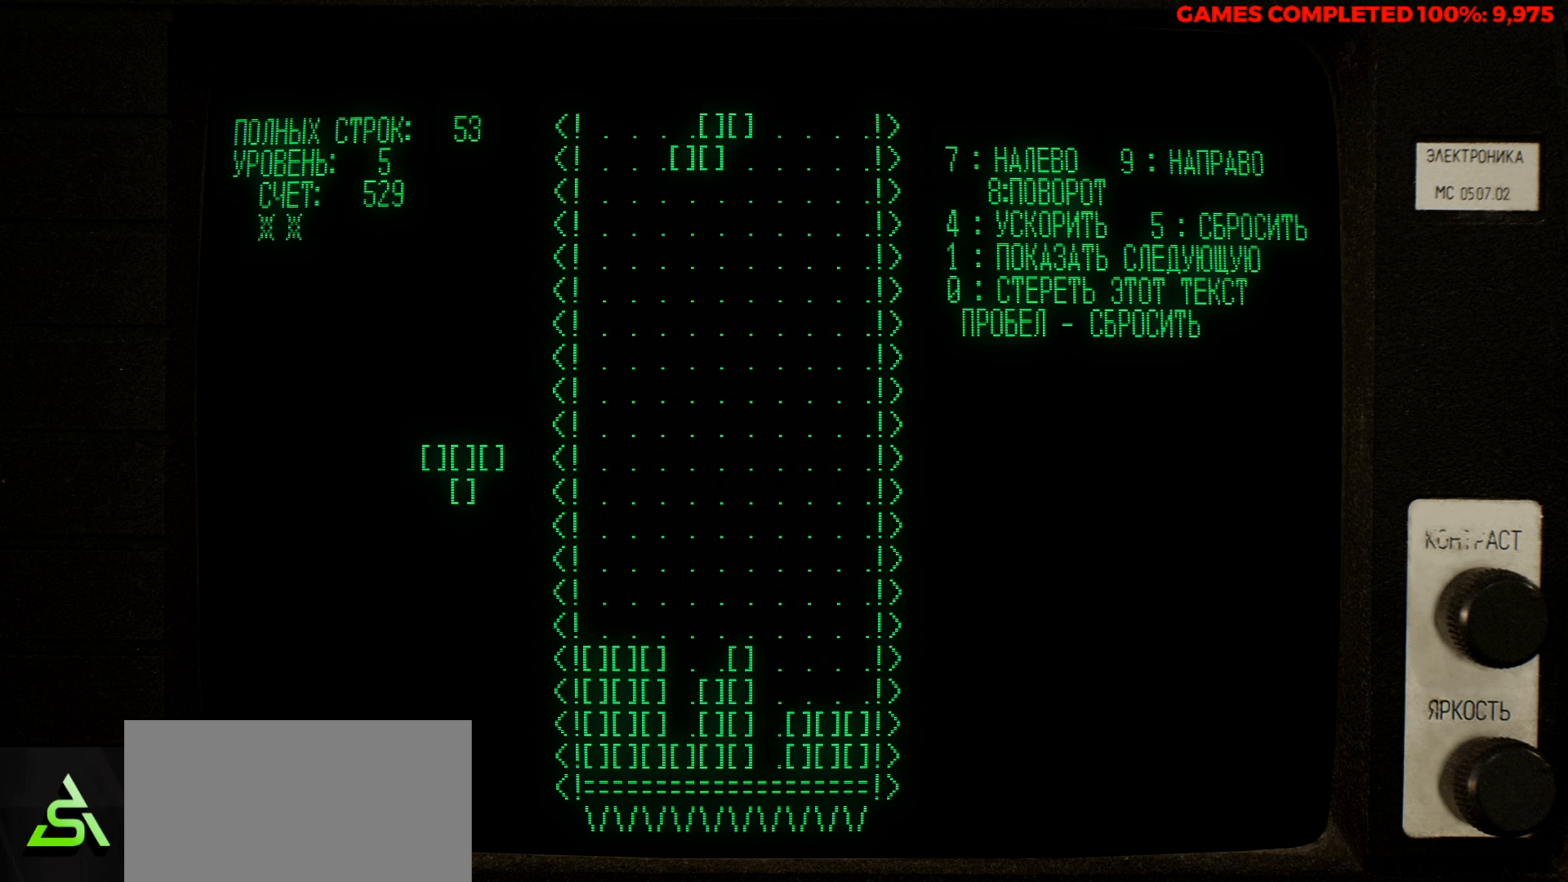
{"keys": [], "events": [[316, "up", "down"], [400, "up", "up"]]}
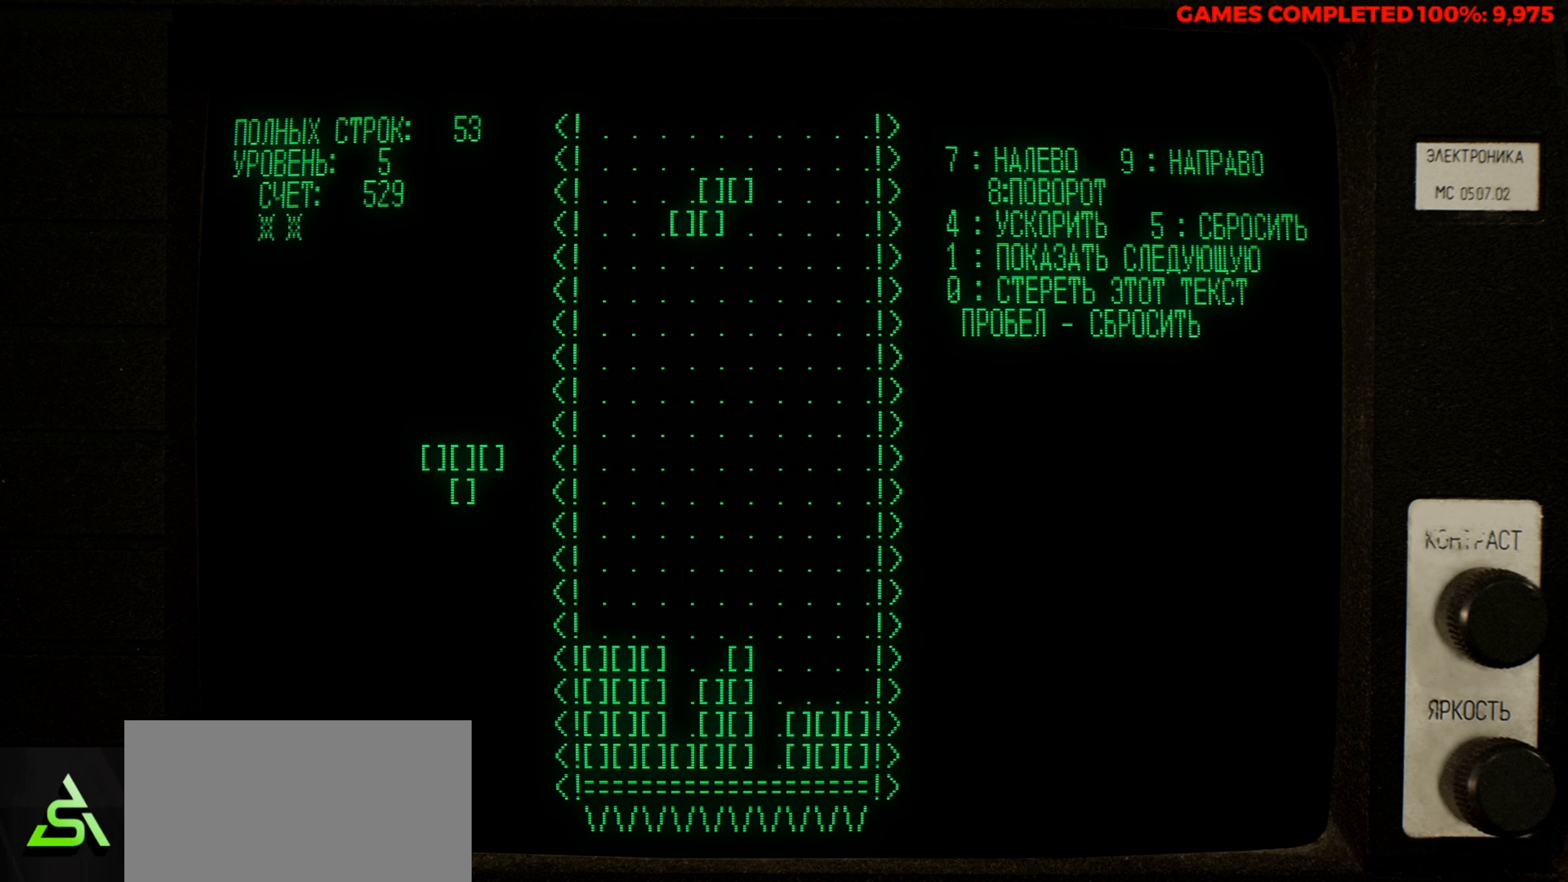
{"keys": [], "events": [[283, "up", "down"], [366, "up", "up"]]}
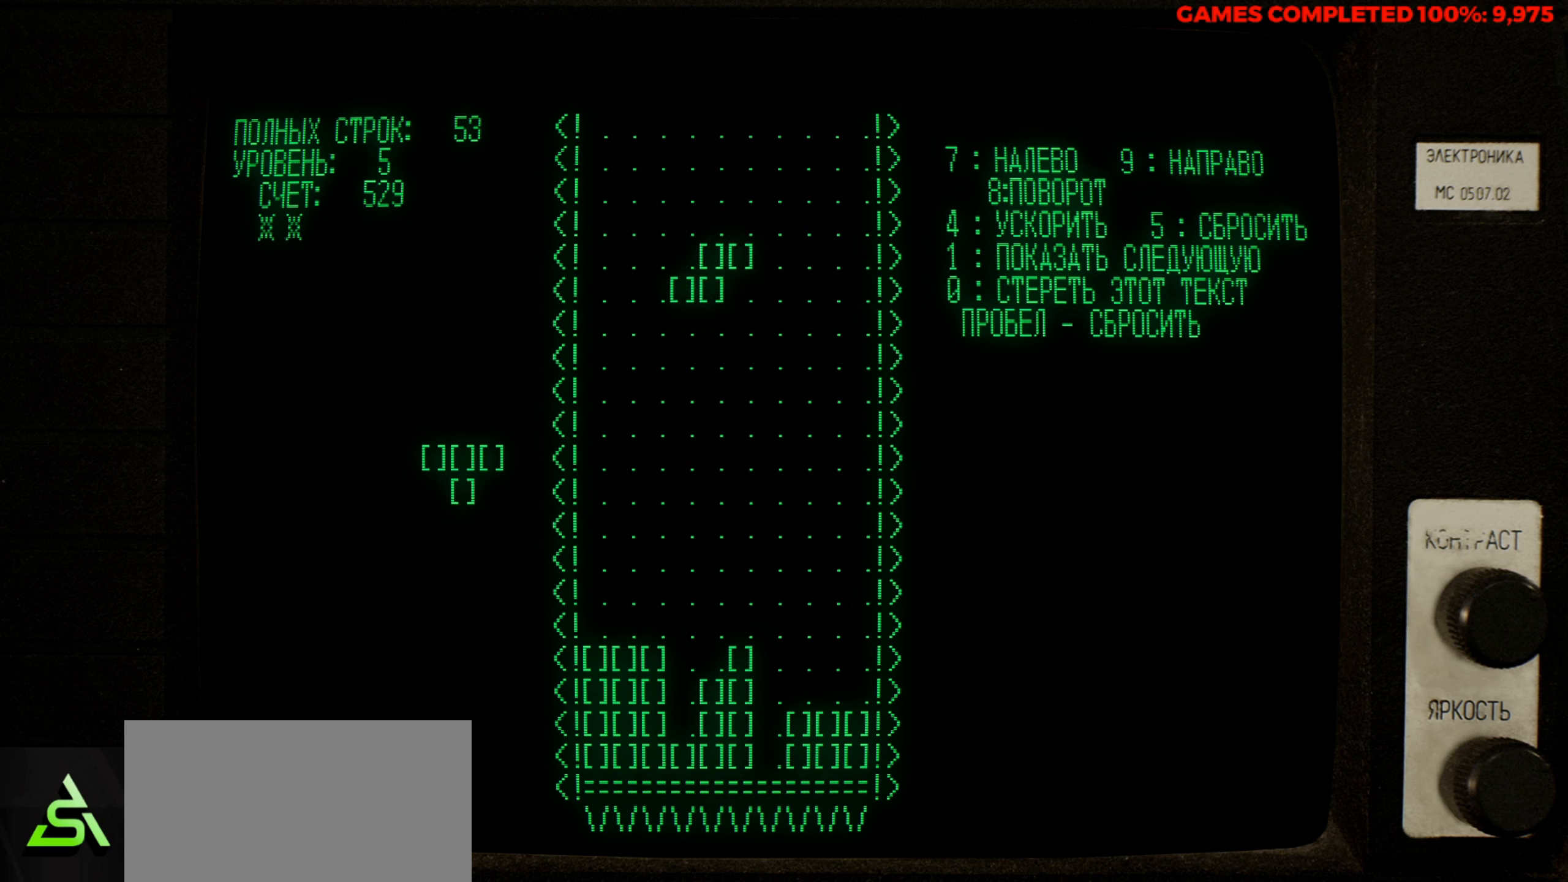
{"keys": [], "events": [[150, "up", "down"], [250, "up", "up"], [383, "up", "down"], [433, "up", "up"]]}
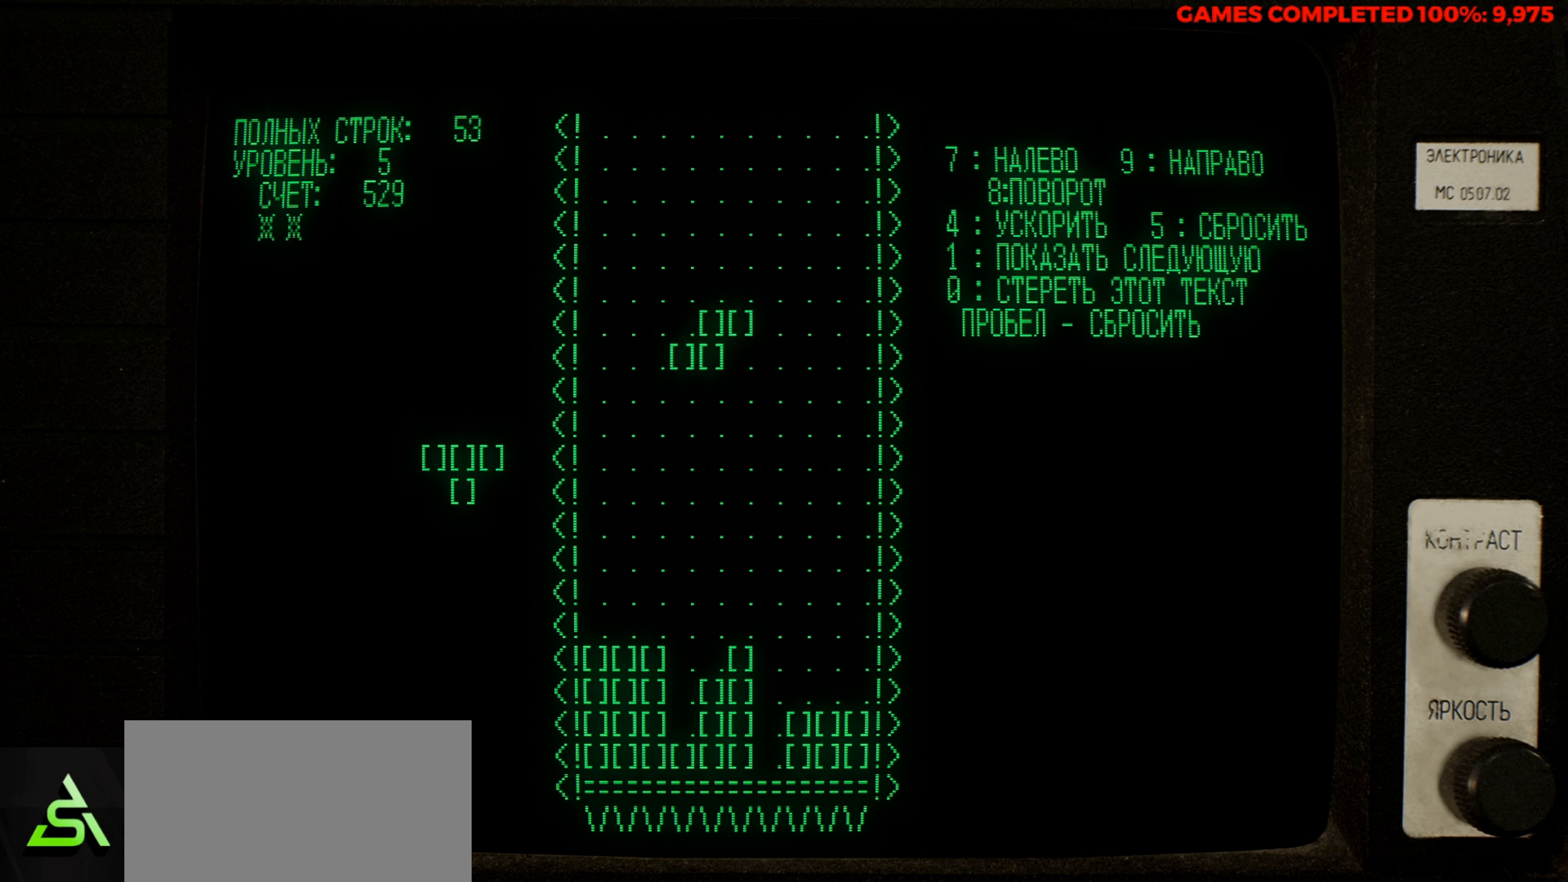
{"keys": [], "events": []}
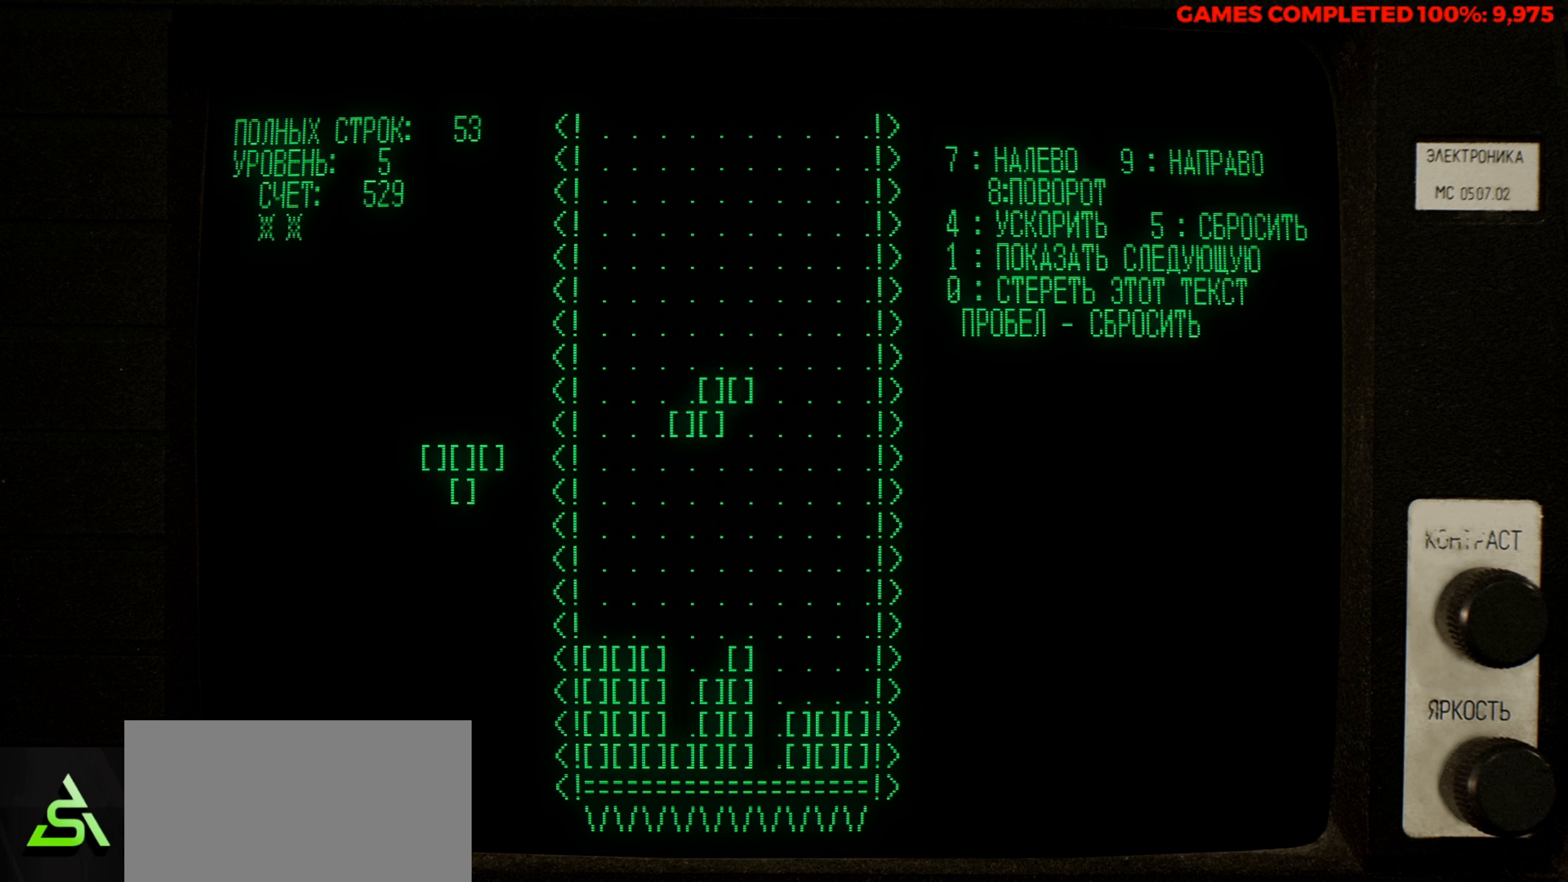
{"keys": [], "events": [[333, "right", "down"], [416, "right", "up"]]}
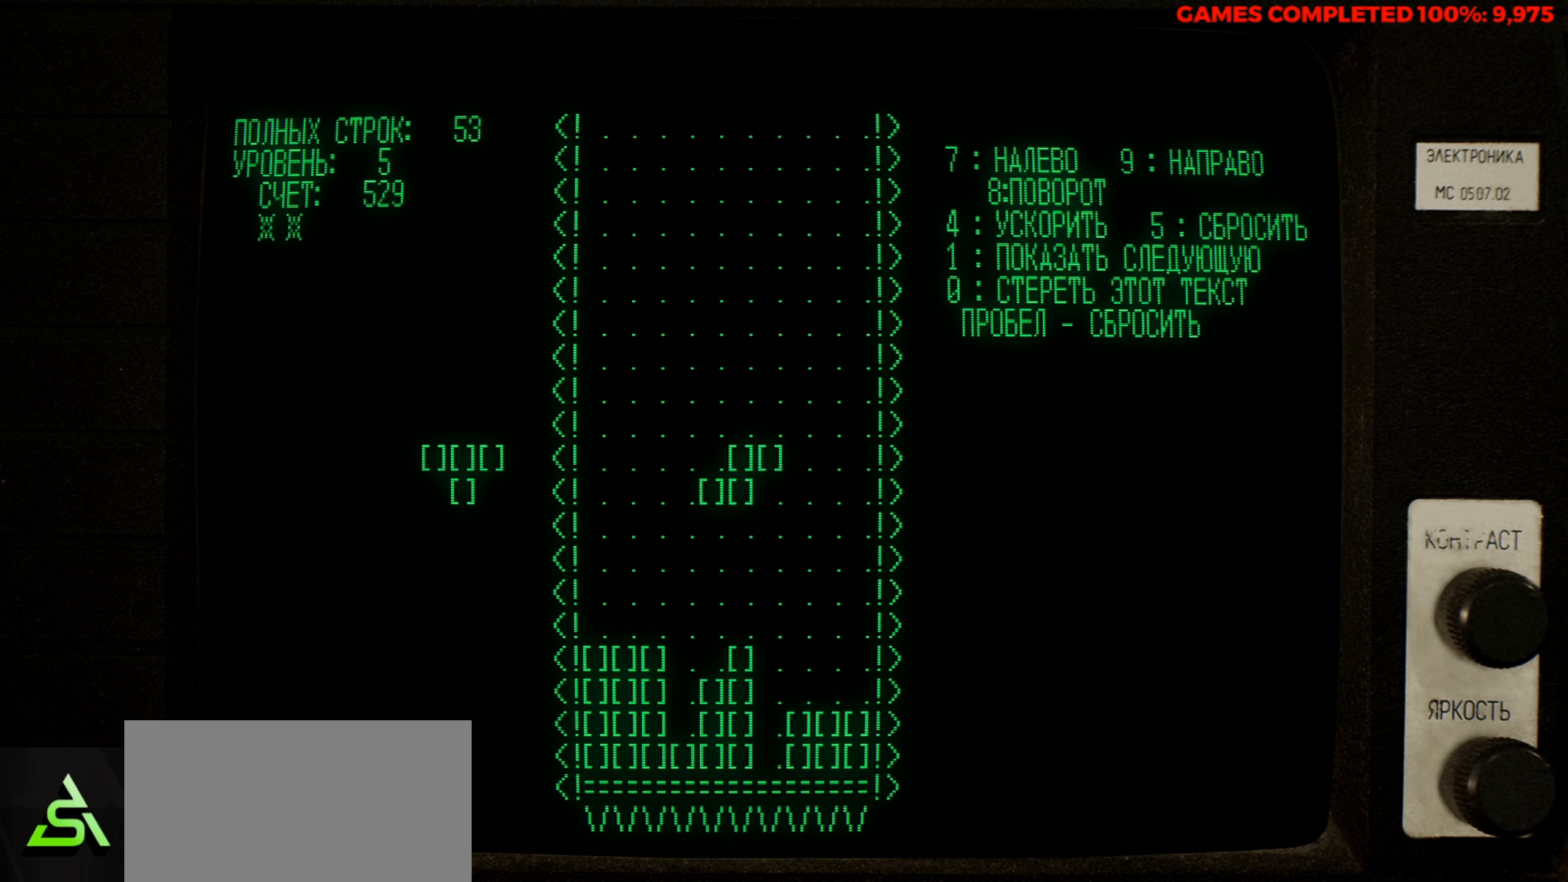
{"keys": ["right", "z"], "events": [[16, "right", "down"], [116, "right", "up"], [200, "z", "down"], [300, "right", "down"], [350, "z", "up"], [383, "right", "up"], [483, "right", "down"], [483, "z", "down"]]}
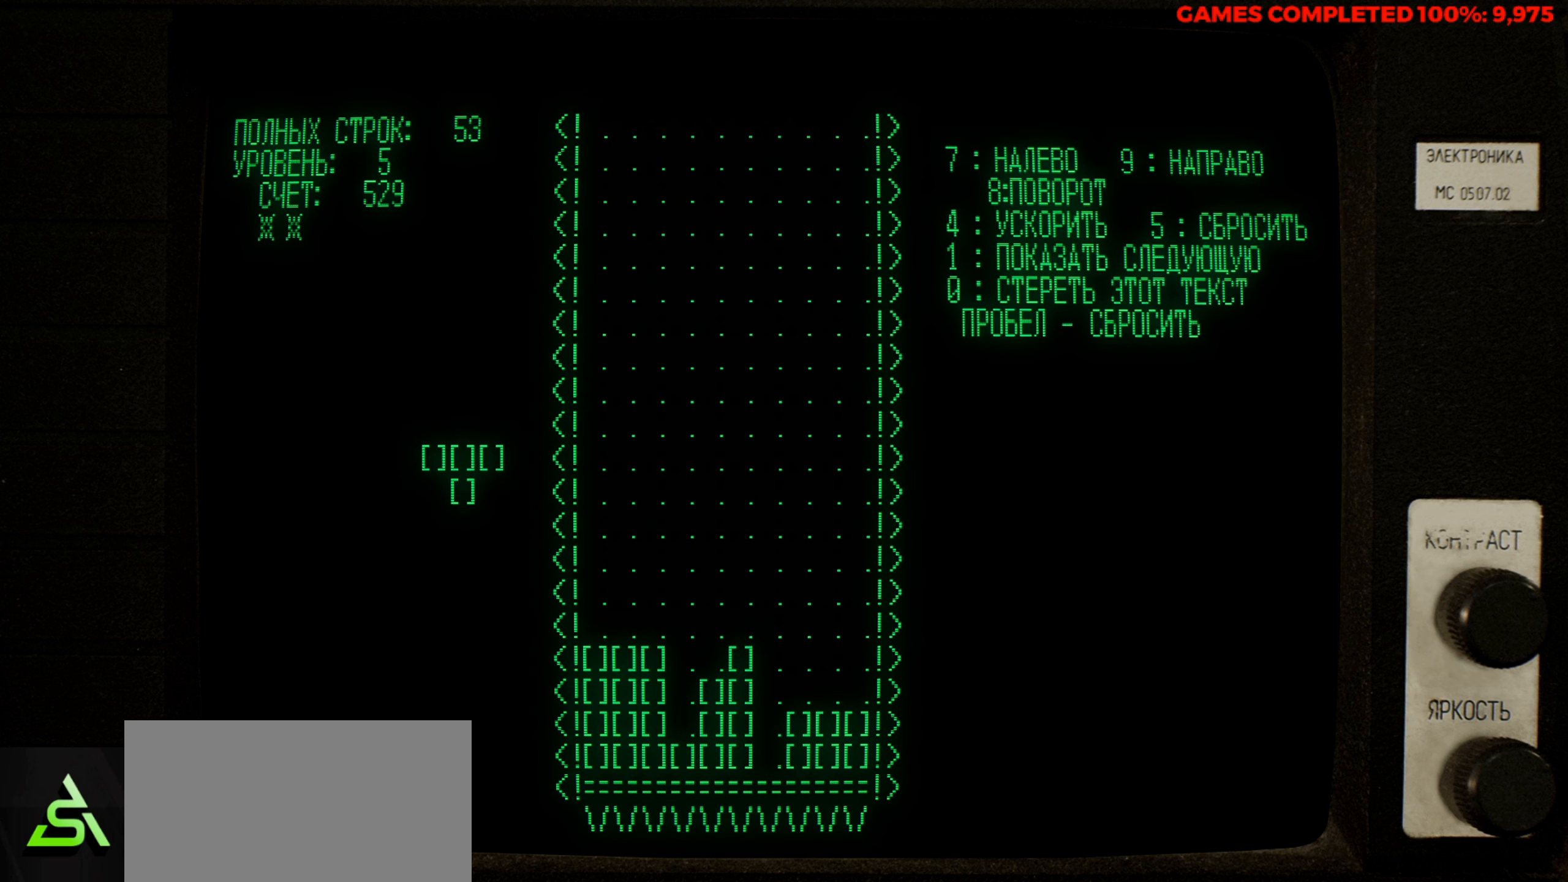
{"keys": [], "events": [[83, "right", "up"], [133, "z", "up"], [166, "right", "down"], [266, "z", "down"], [316, "right", "up"], [450, "z", "up"]]}
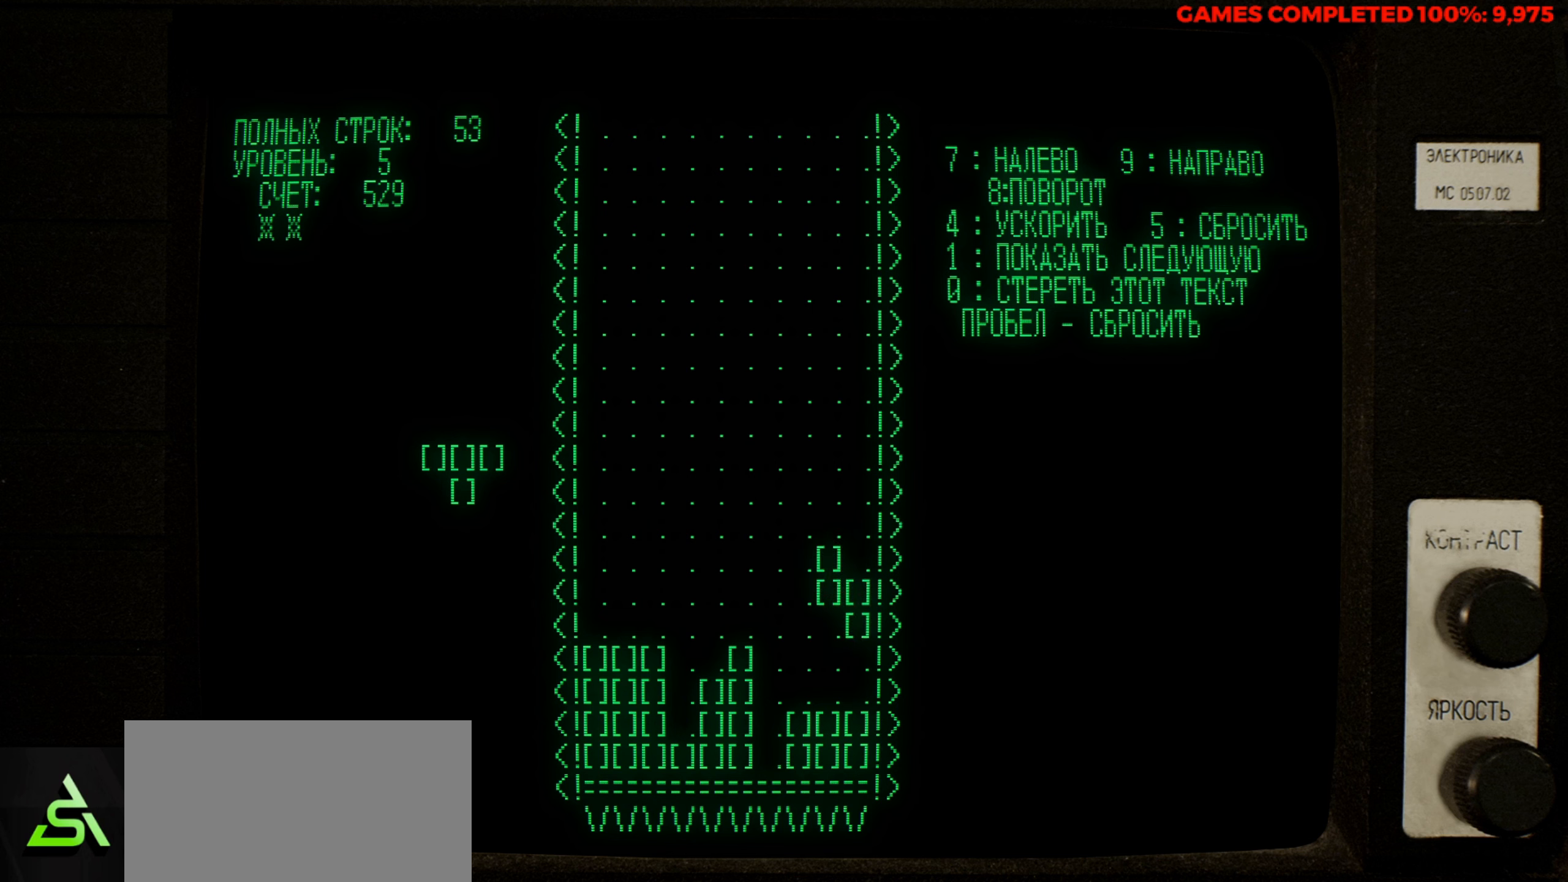
{"keys": [], "events": [[383, "up", "down"], [466, "up", "up"]]}
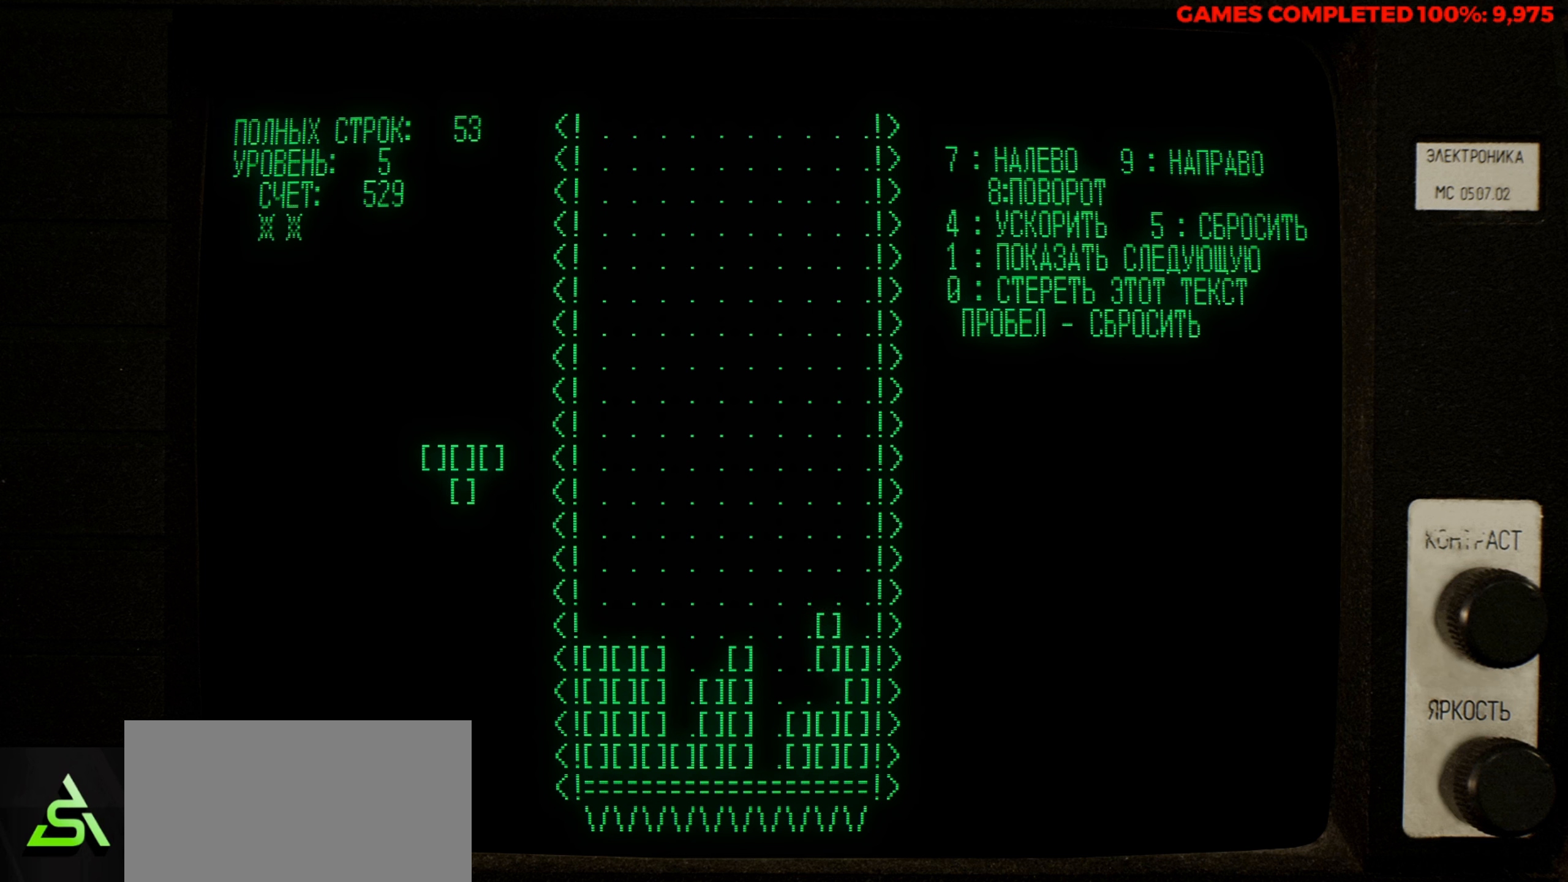
{"keys": [], "events": [[16, "z", "down"], [166, "z", "up"]]}
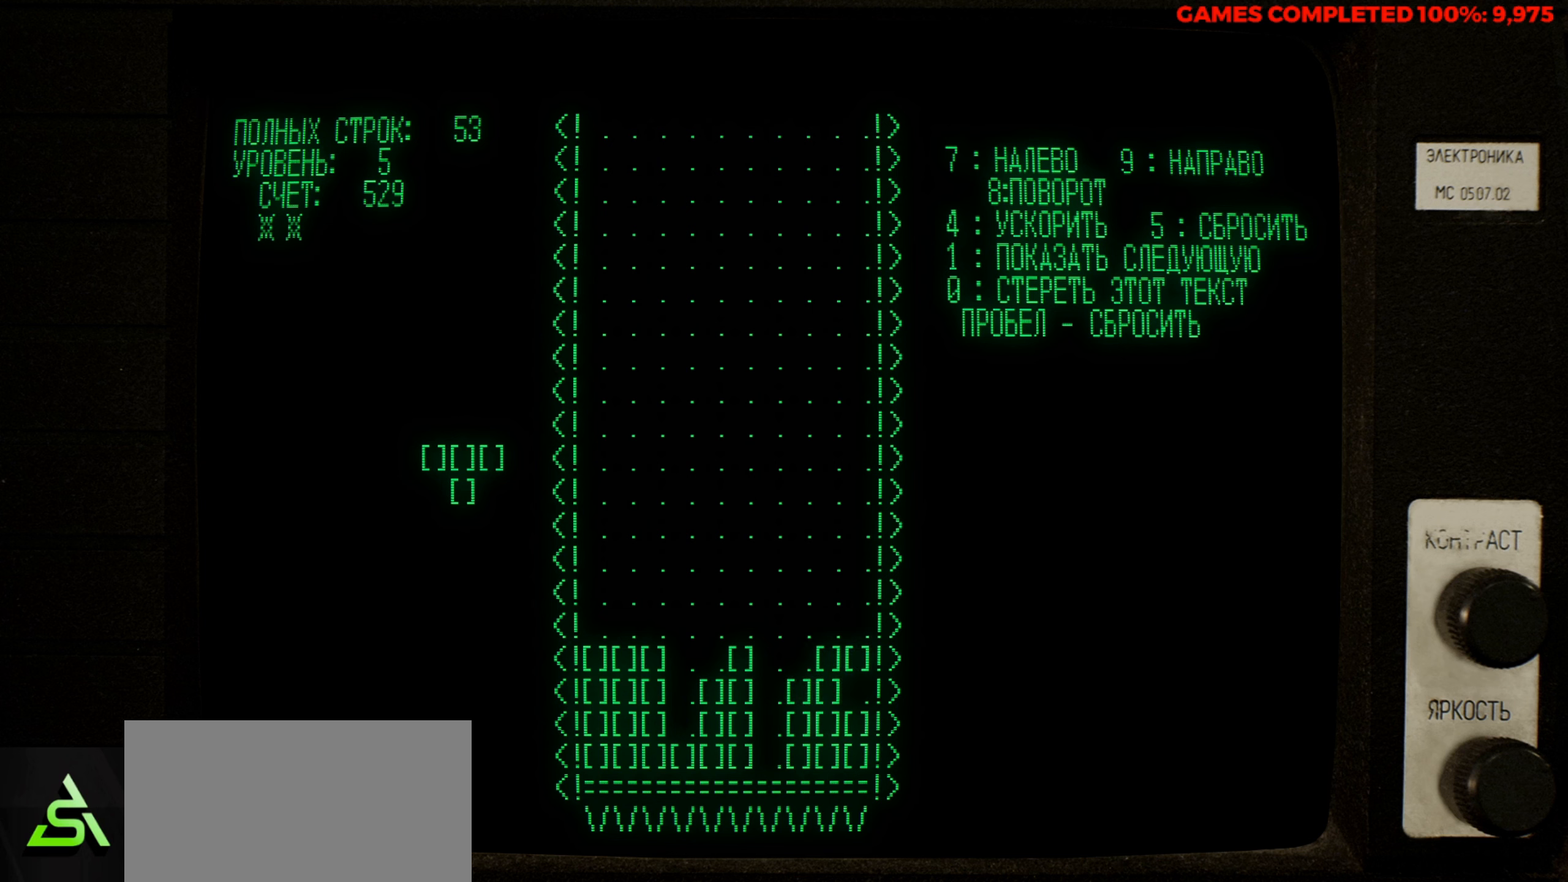
{"keys": [], "events": []}
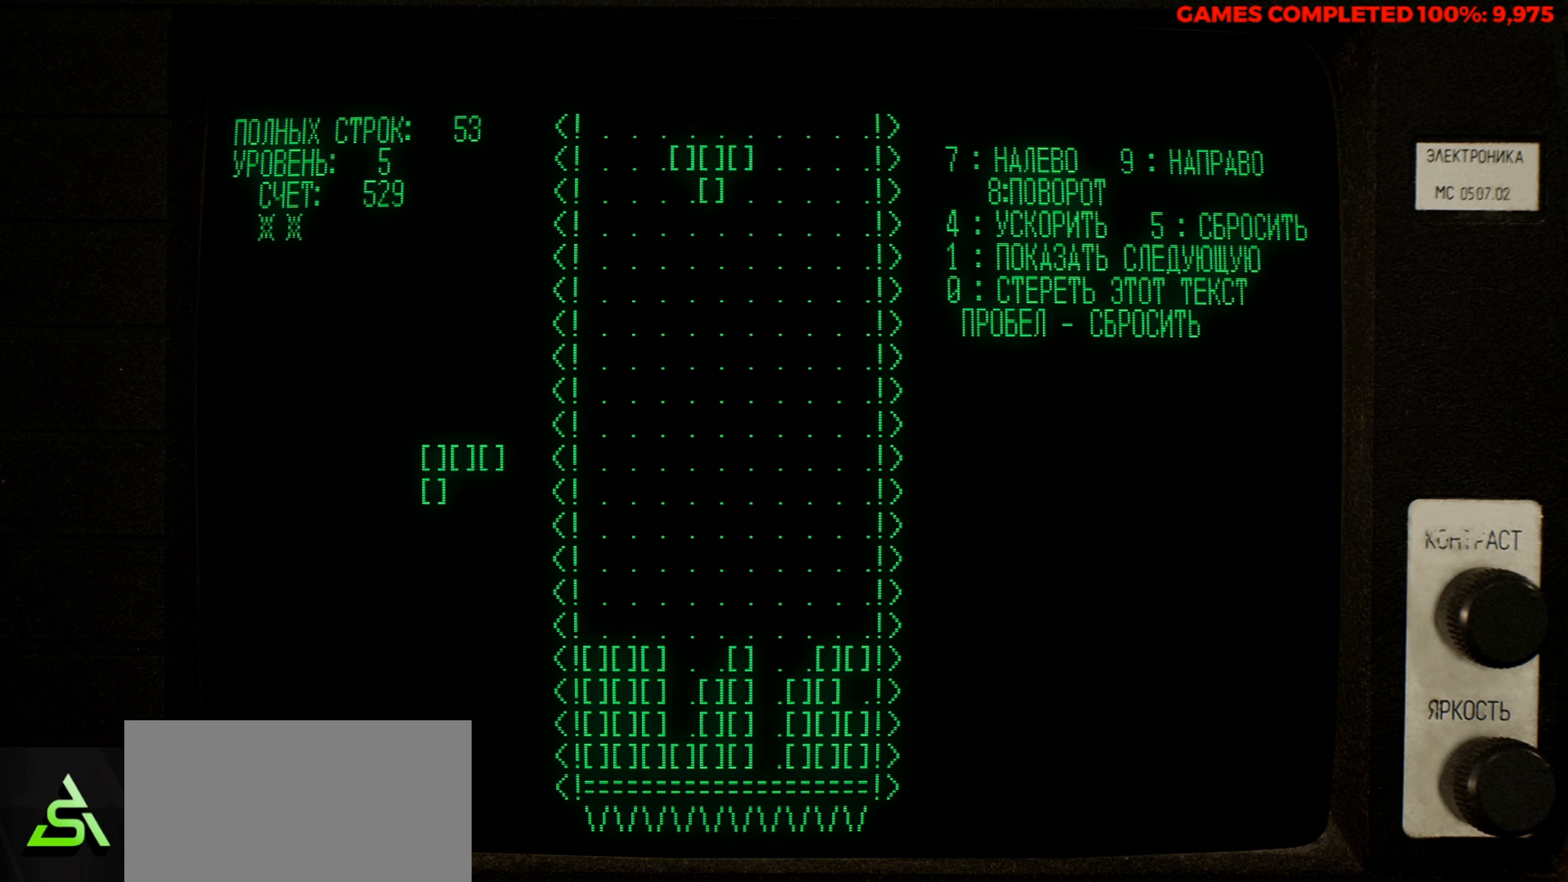
{"keys": [], "events": [[333, "z", "down"], [466, "z", "up"]]}
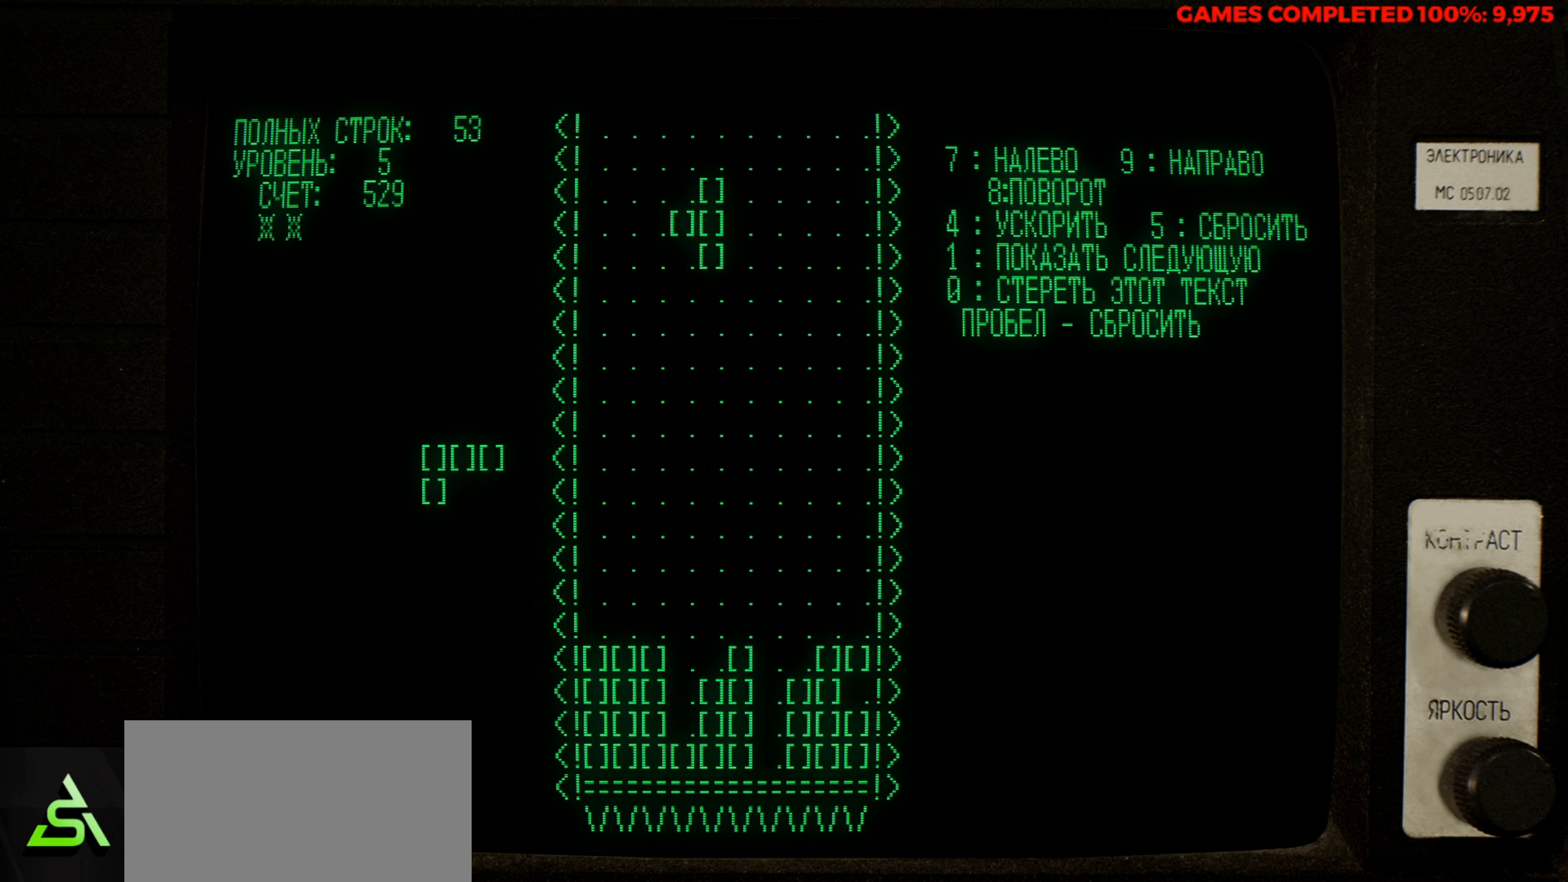
{"keys": [], "events": [[150, "z", "down"], [200, "right", "down"], [300, "z", "up"], [350, "right", "up"]]}
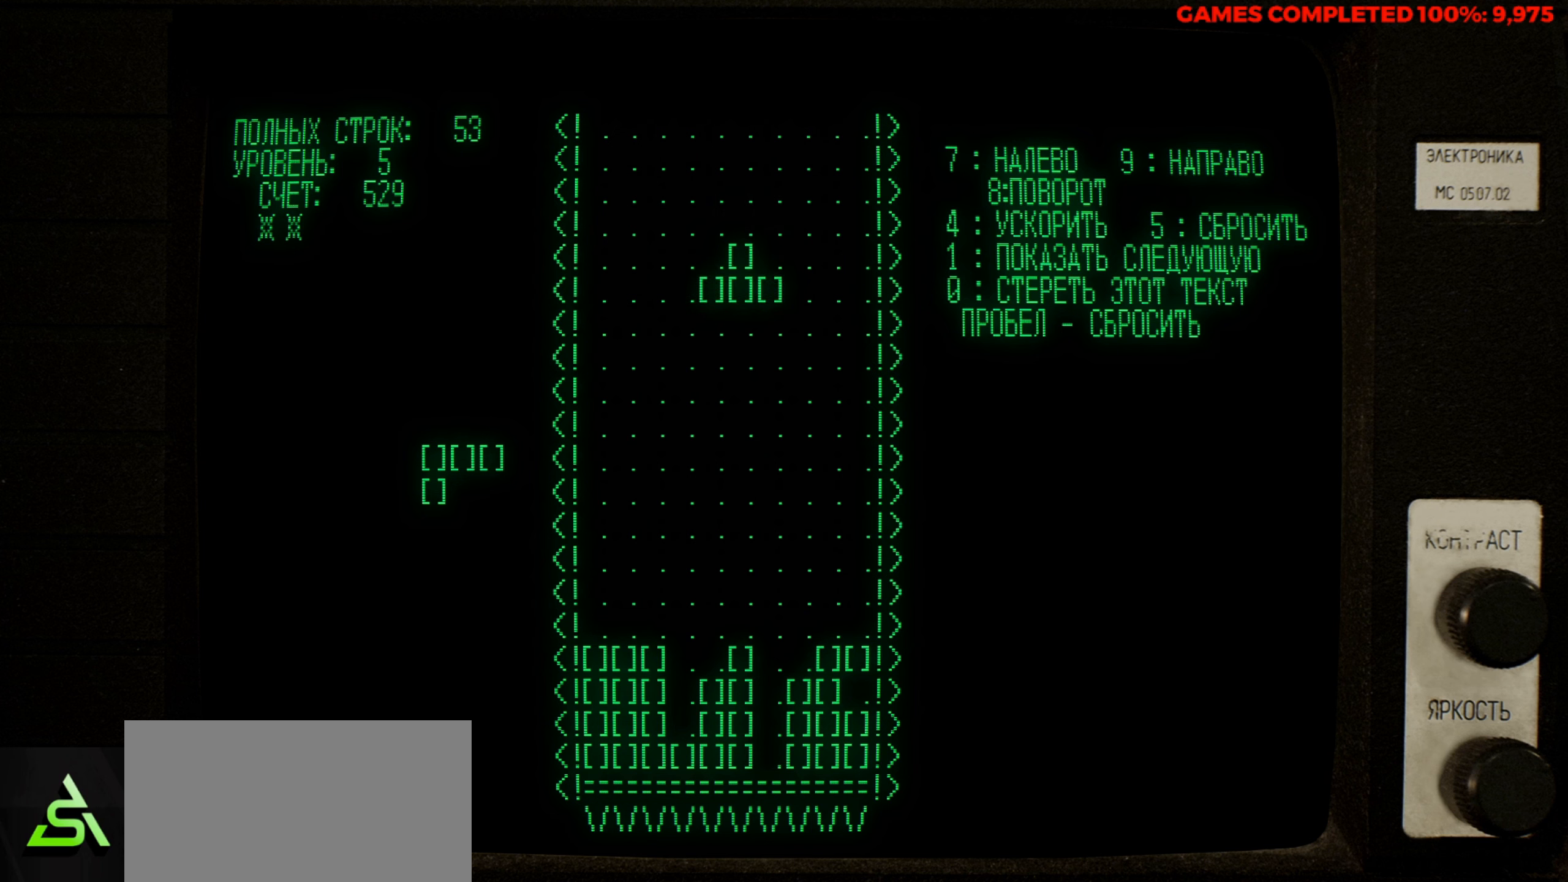
{"keys": [], "events": []}
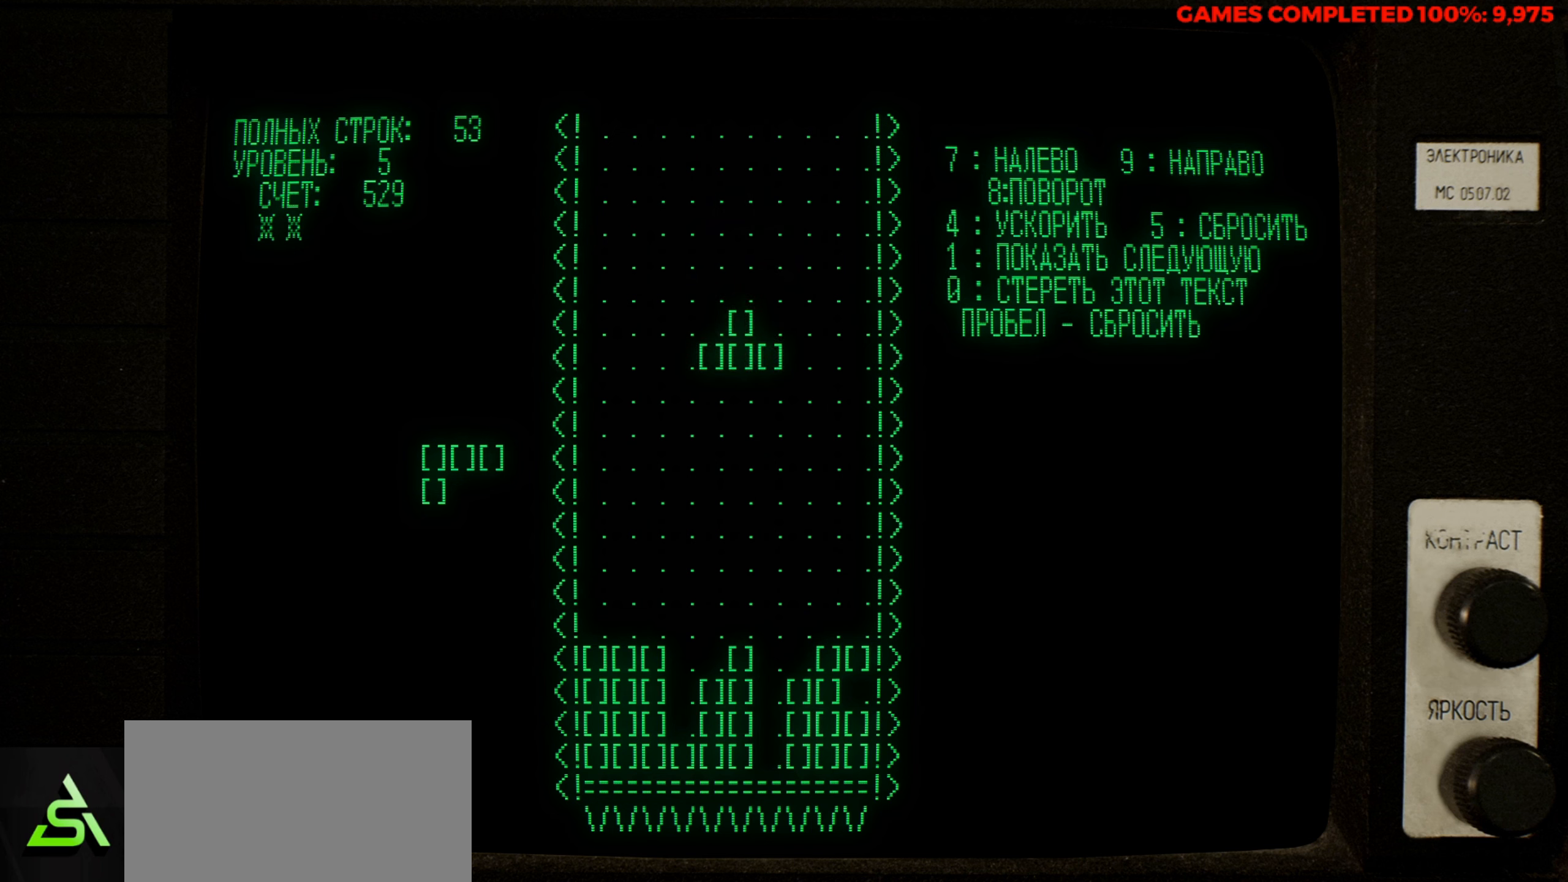
{"keys": [], "events": []}
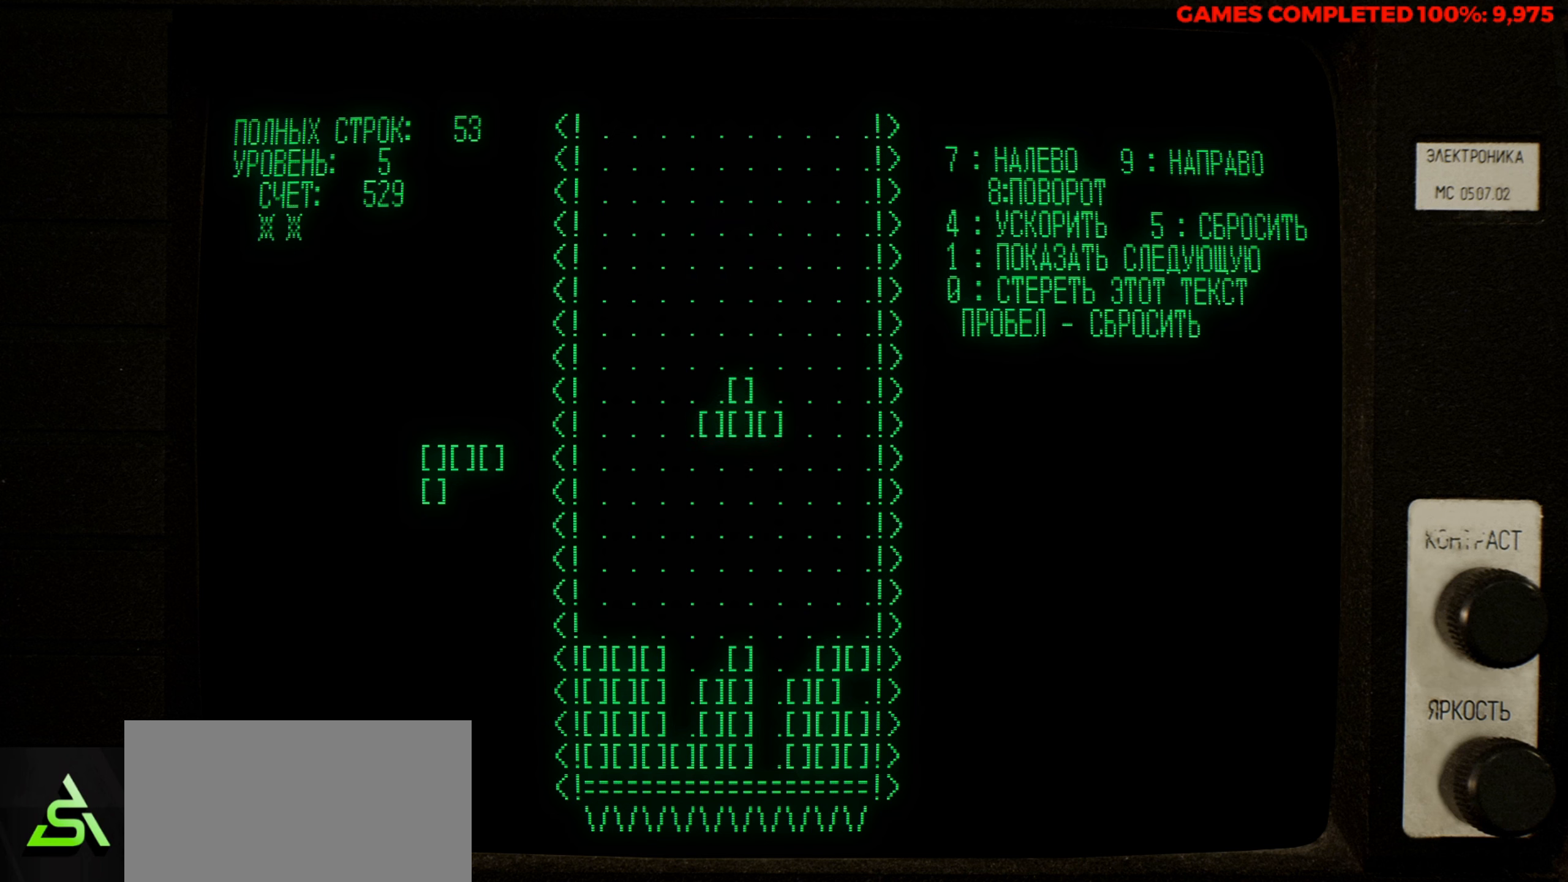
{"keys": [], "events": [[116, "z", "down"], [200, "z", "up"], [300, "left", "down"], [433, "left", "up"]]}
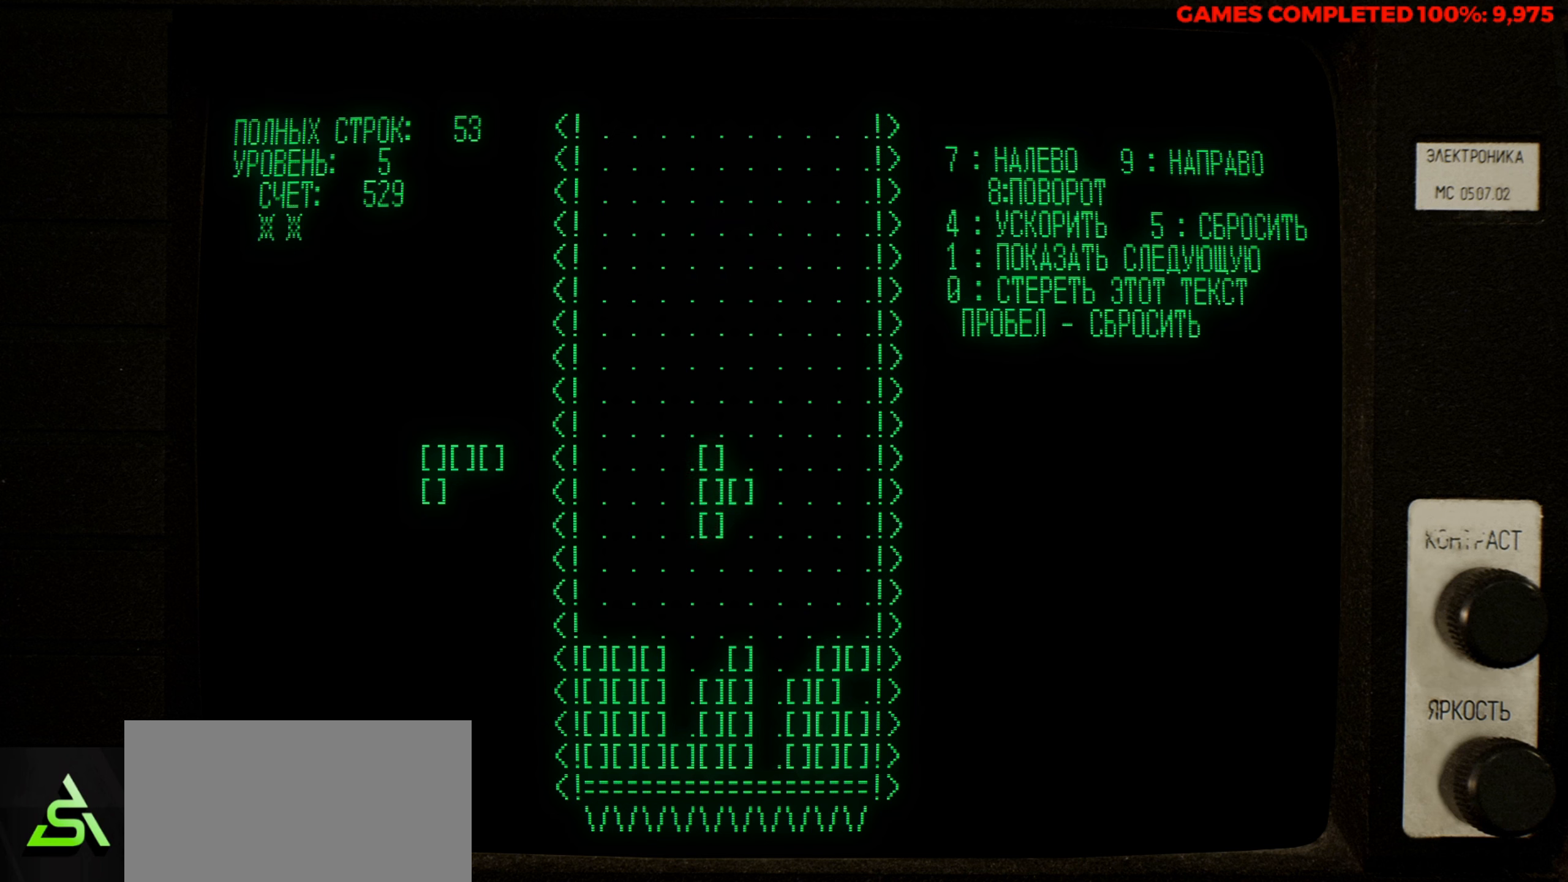
{"keys": [], "events": [[83, "left", "down"], [216, "left", "up"], [316, "down", "down"], [450, "down", "up"]]}
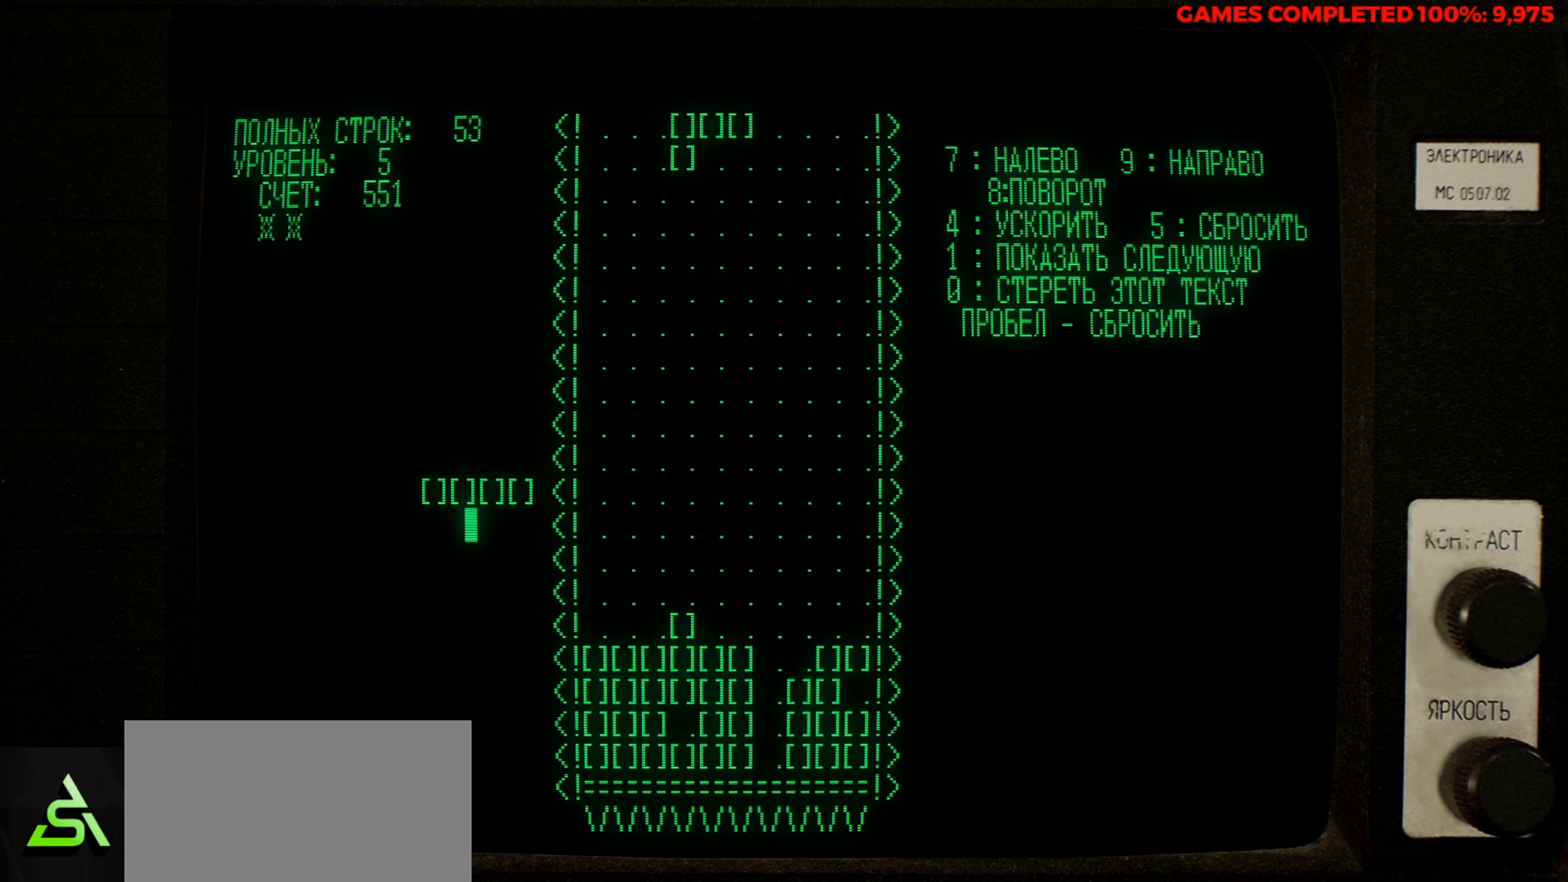
{"keys": [], "events": [[366, "right", "down"], [466, "right", "up"]]}
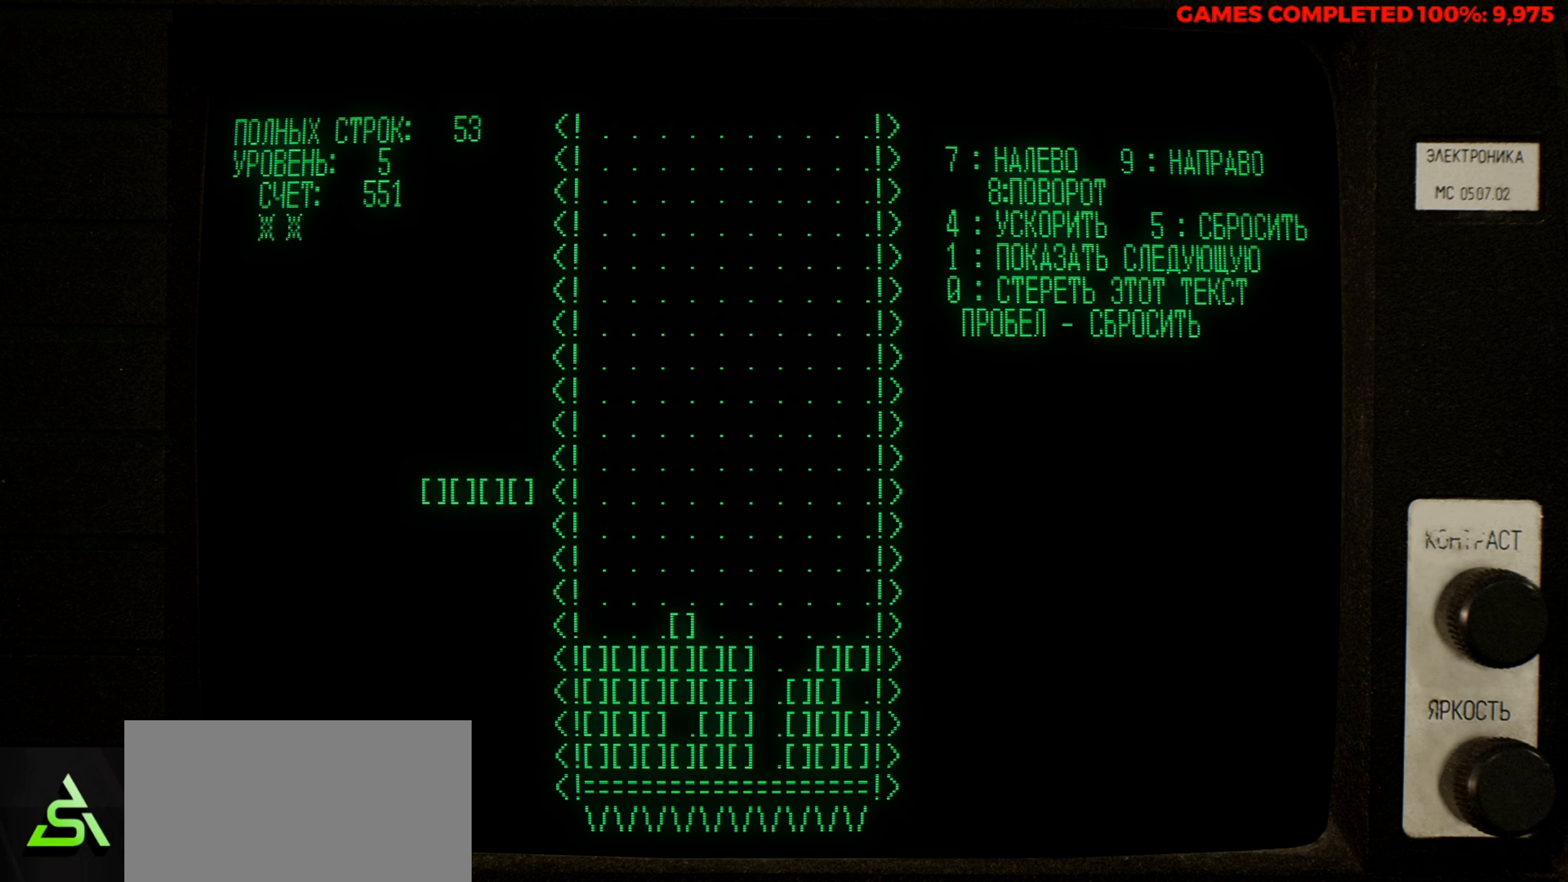
{"keys": ["right"], "events": [[66, "right", "down"], [116, "right", "up"], [200, "right", "down"], [250, "right", "up"], [350, "right", "down"], [383, "right", "up"], [483, "right", "down"]]}
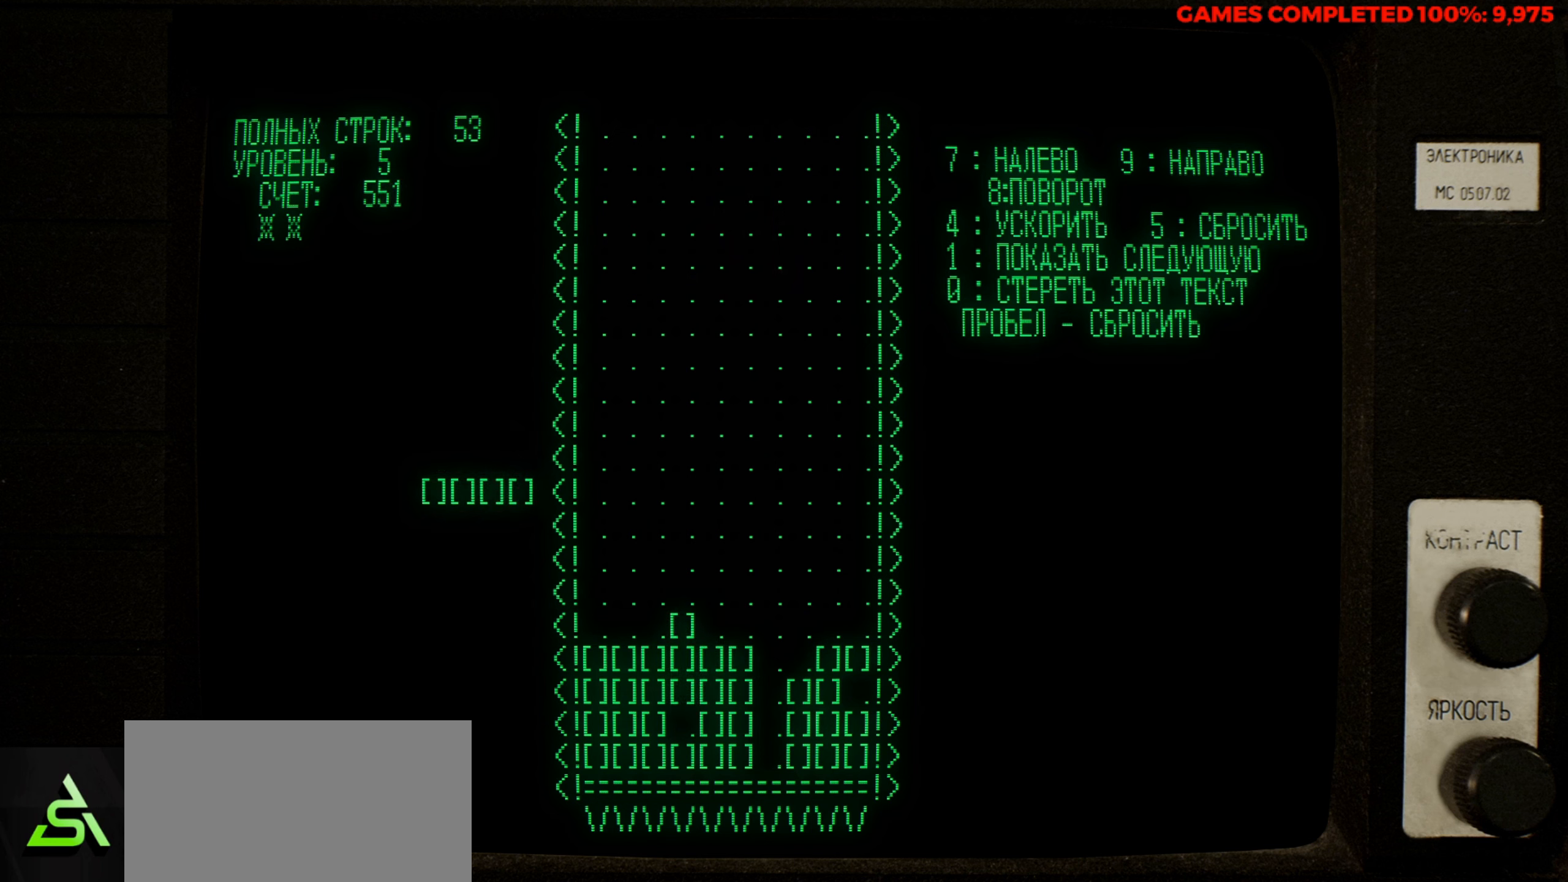
{"keys": [], "events": [[216, "right", "up"], [266, "down", "down"], [366, "down", "up"]]}
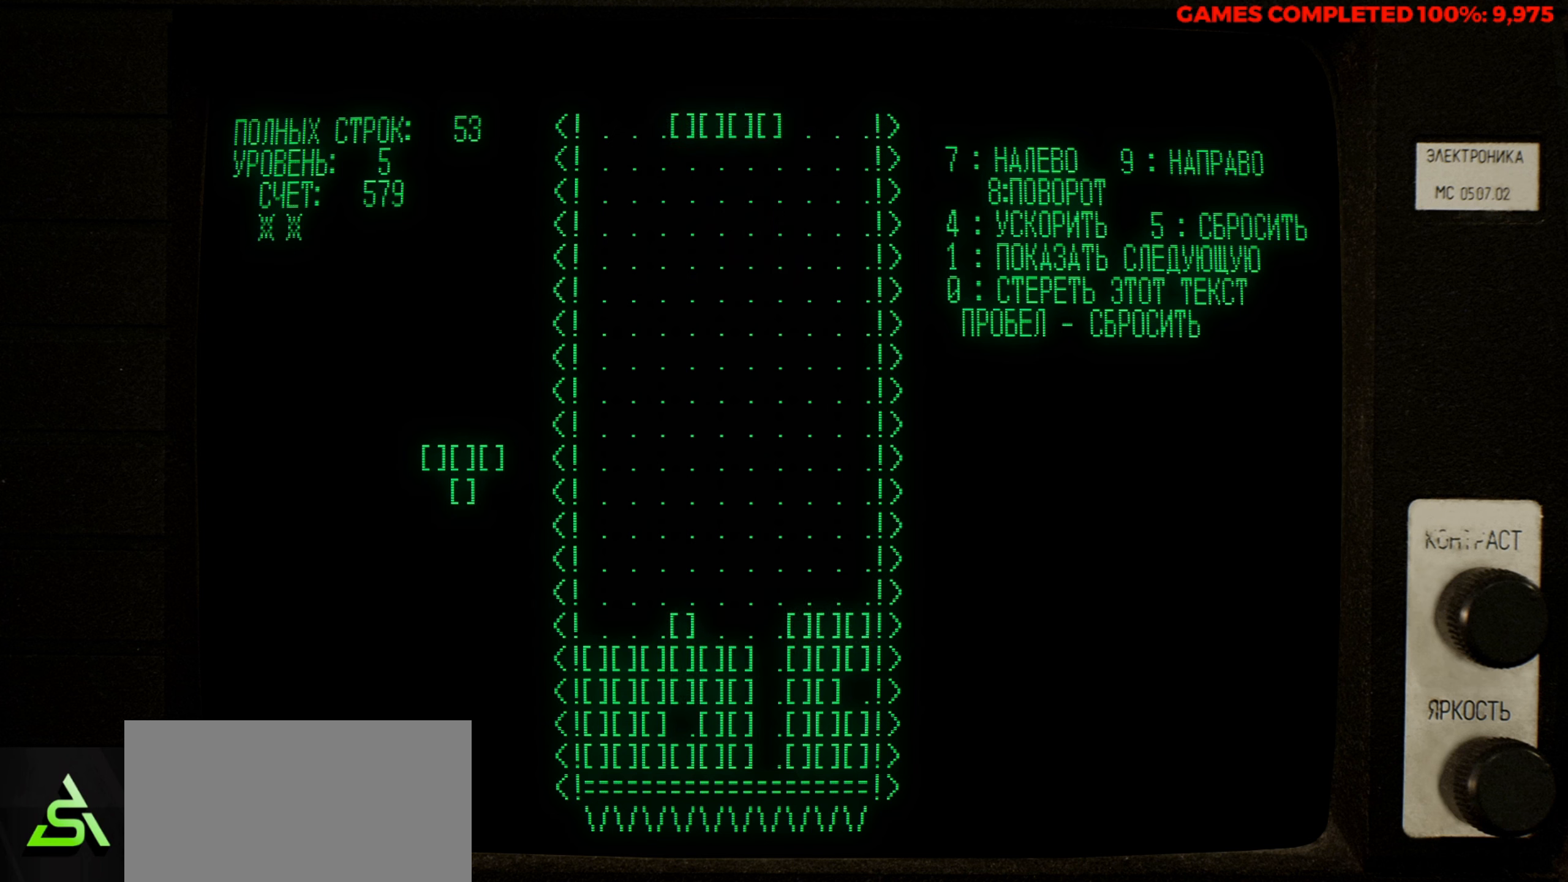
{"keys": [], "events": [[233, "right", "down"], [333, "z", "down"], [366, "right", "up"], [466, "z", "up"]]}
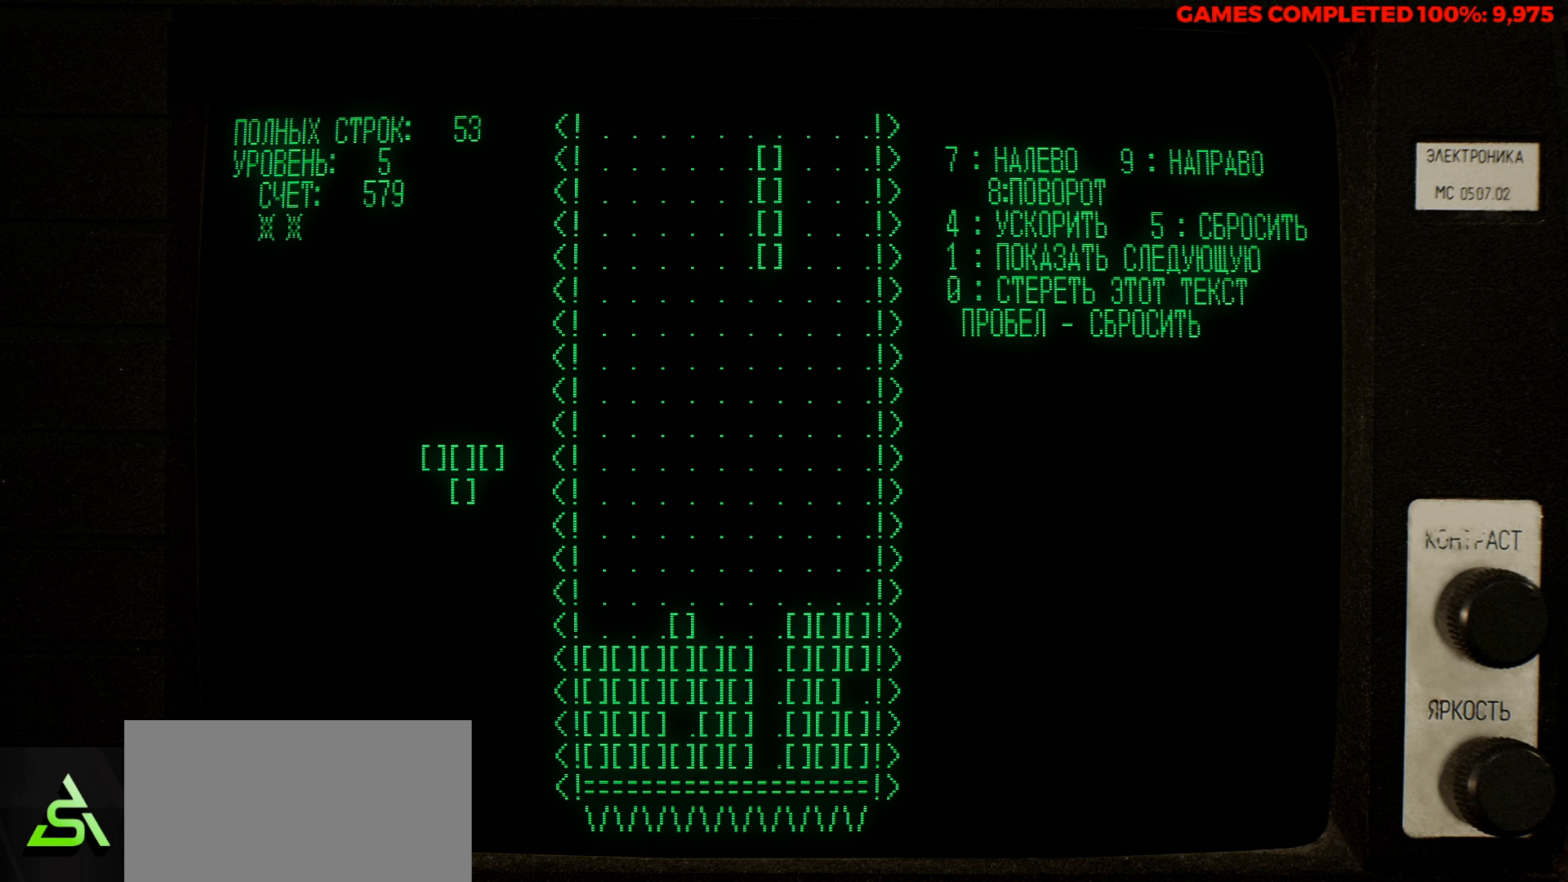
{"keys": [], "events": []}
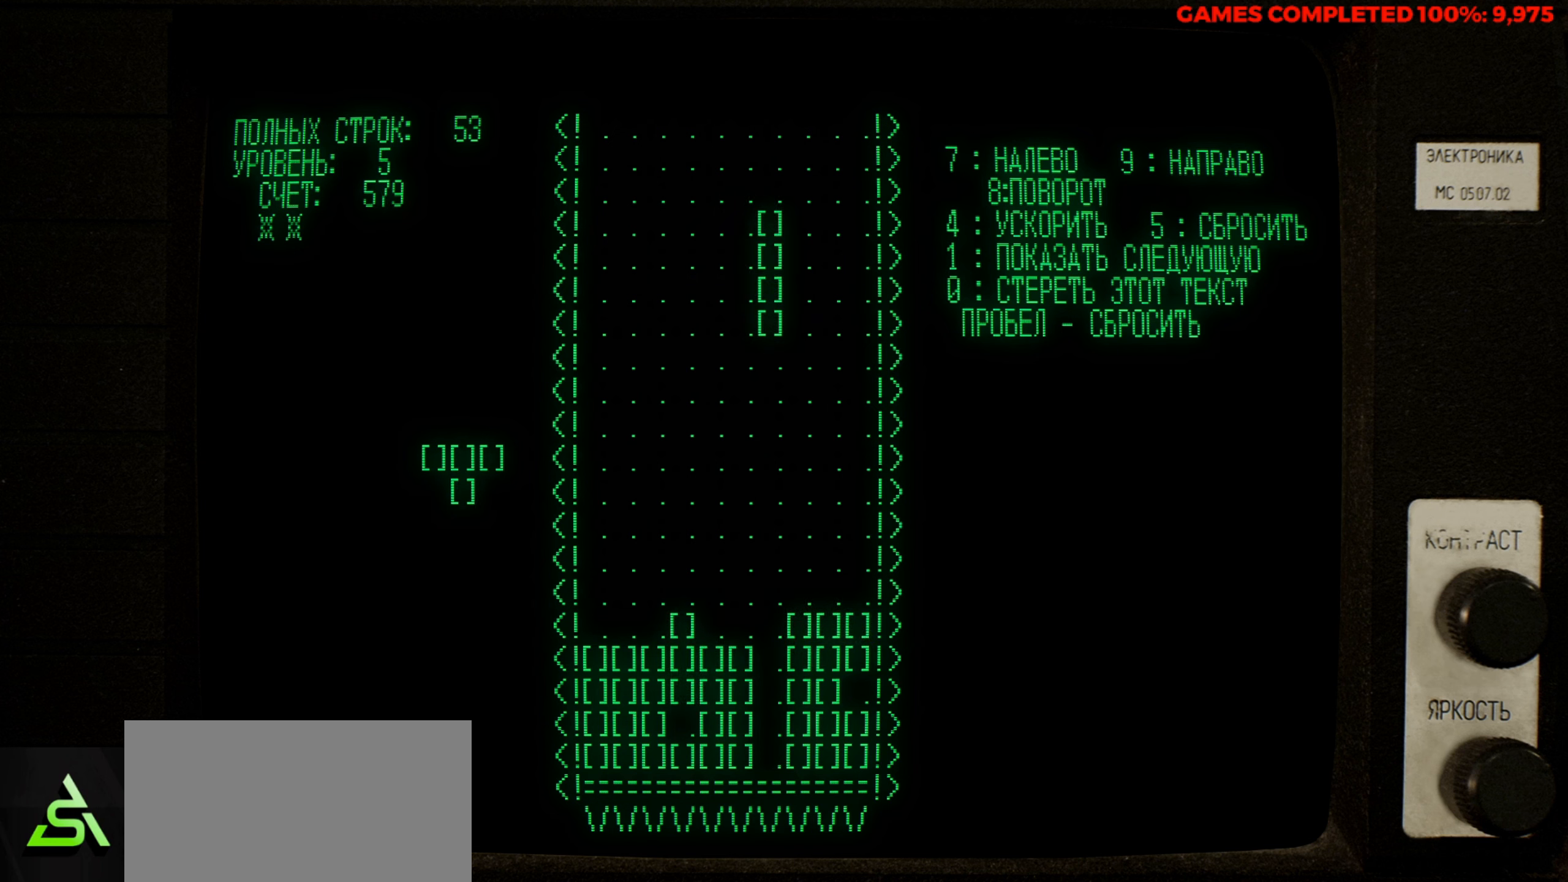
{"keys": [], "events": [[166, "down", "down"], [316, "down", "up"]]}
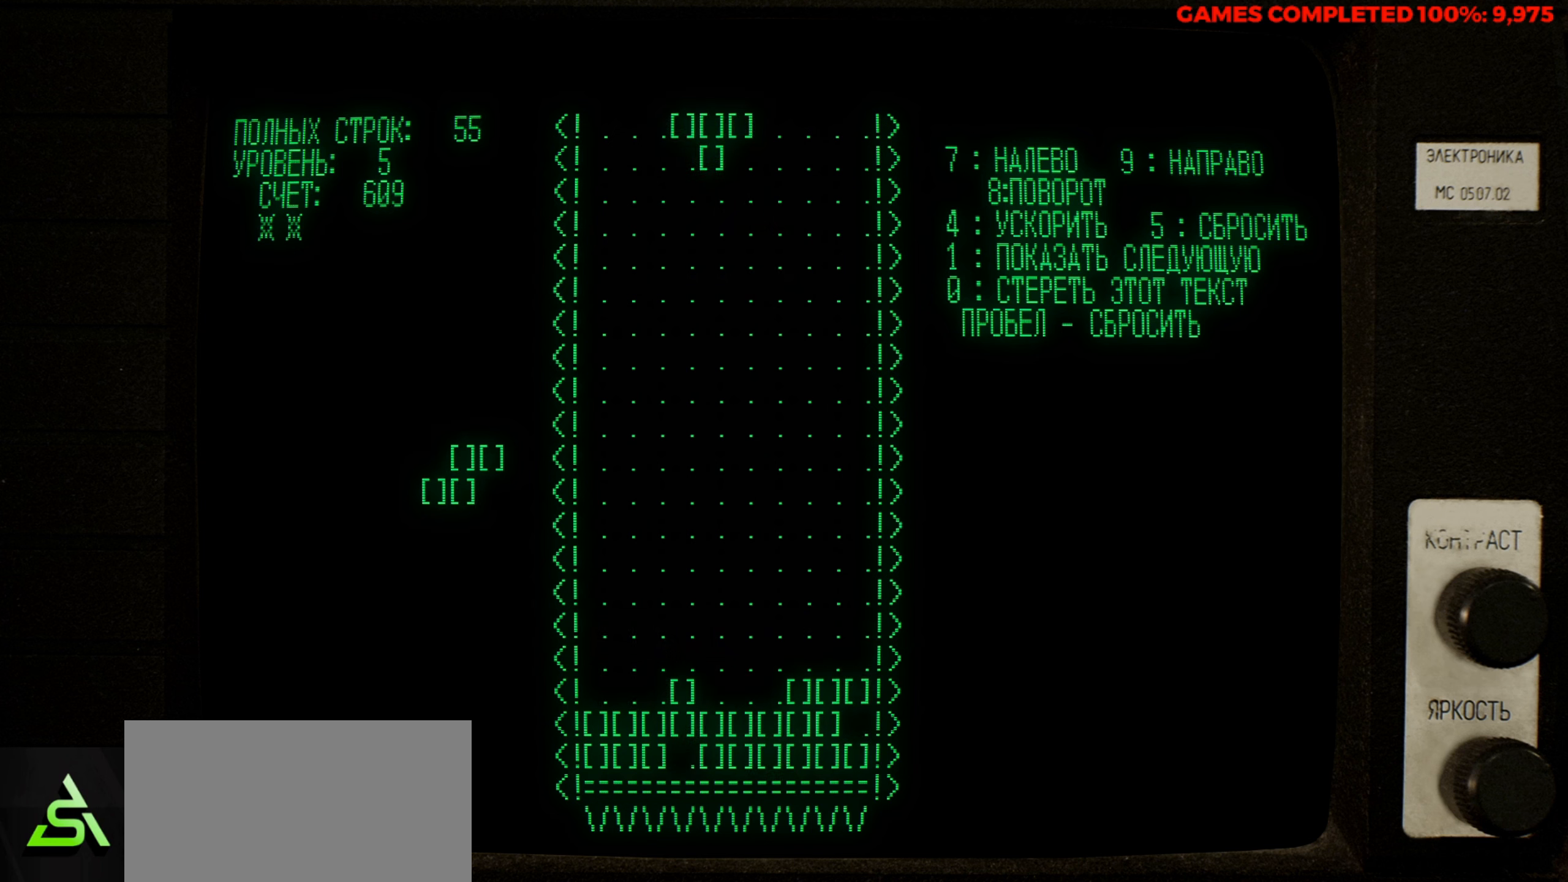
{"keys": [], "events": []}
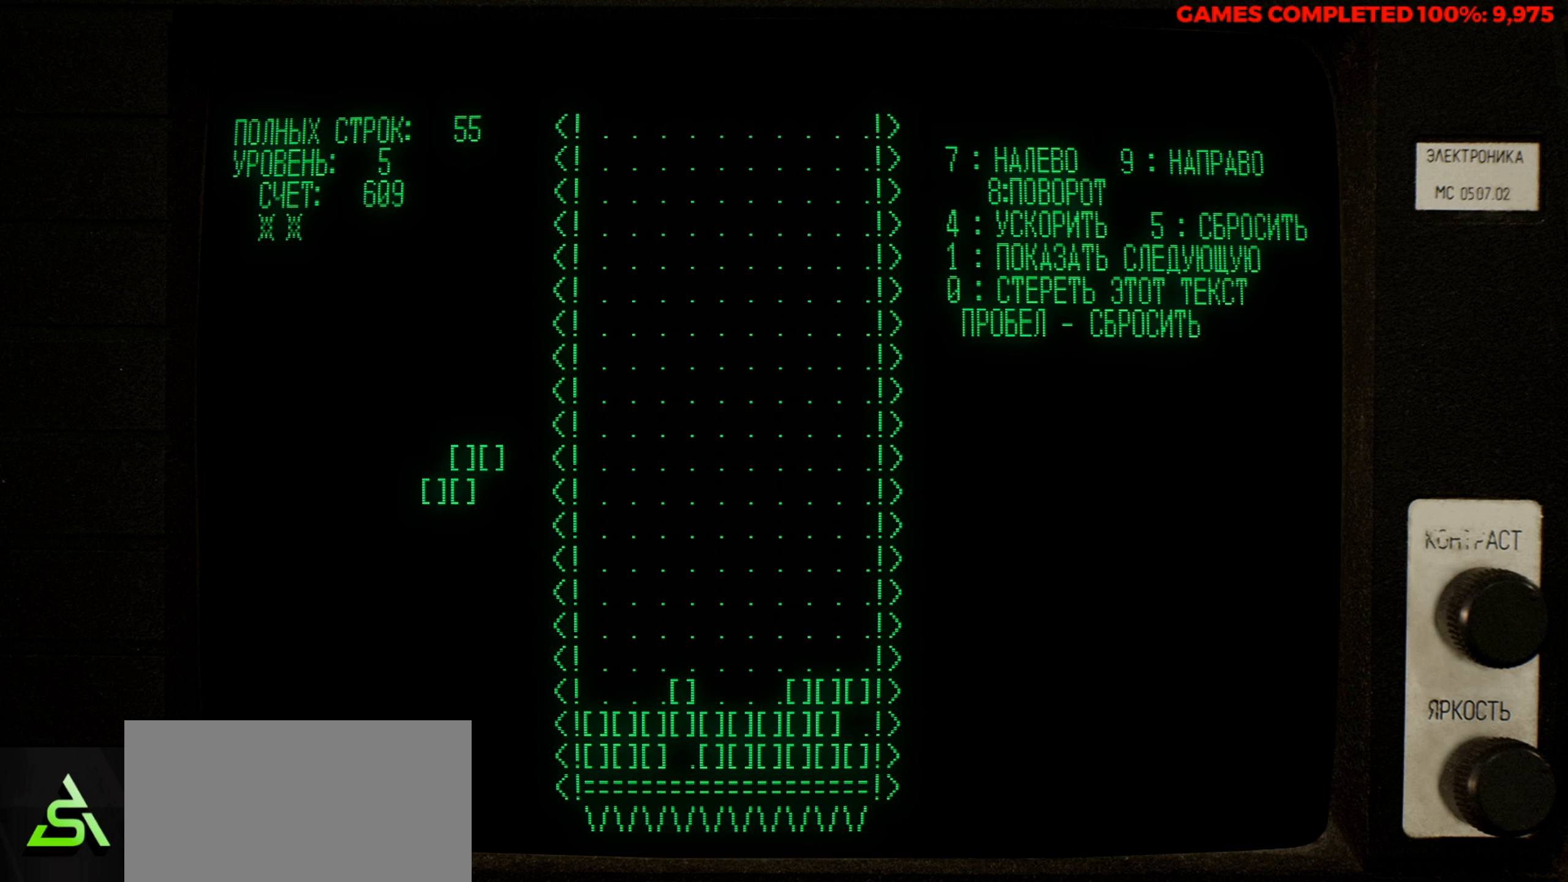
{"keys": [], "events": [[66, "z", "down"], [150, "z", "up"], [250, "z", "down"], [383, "z", "up"]]}